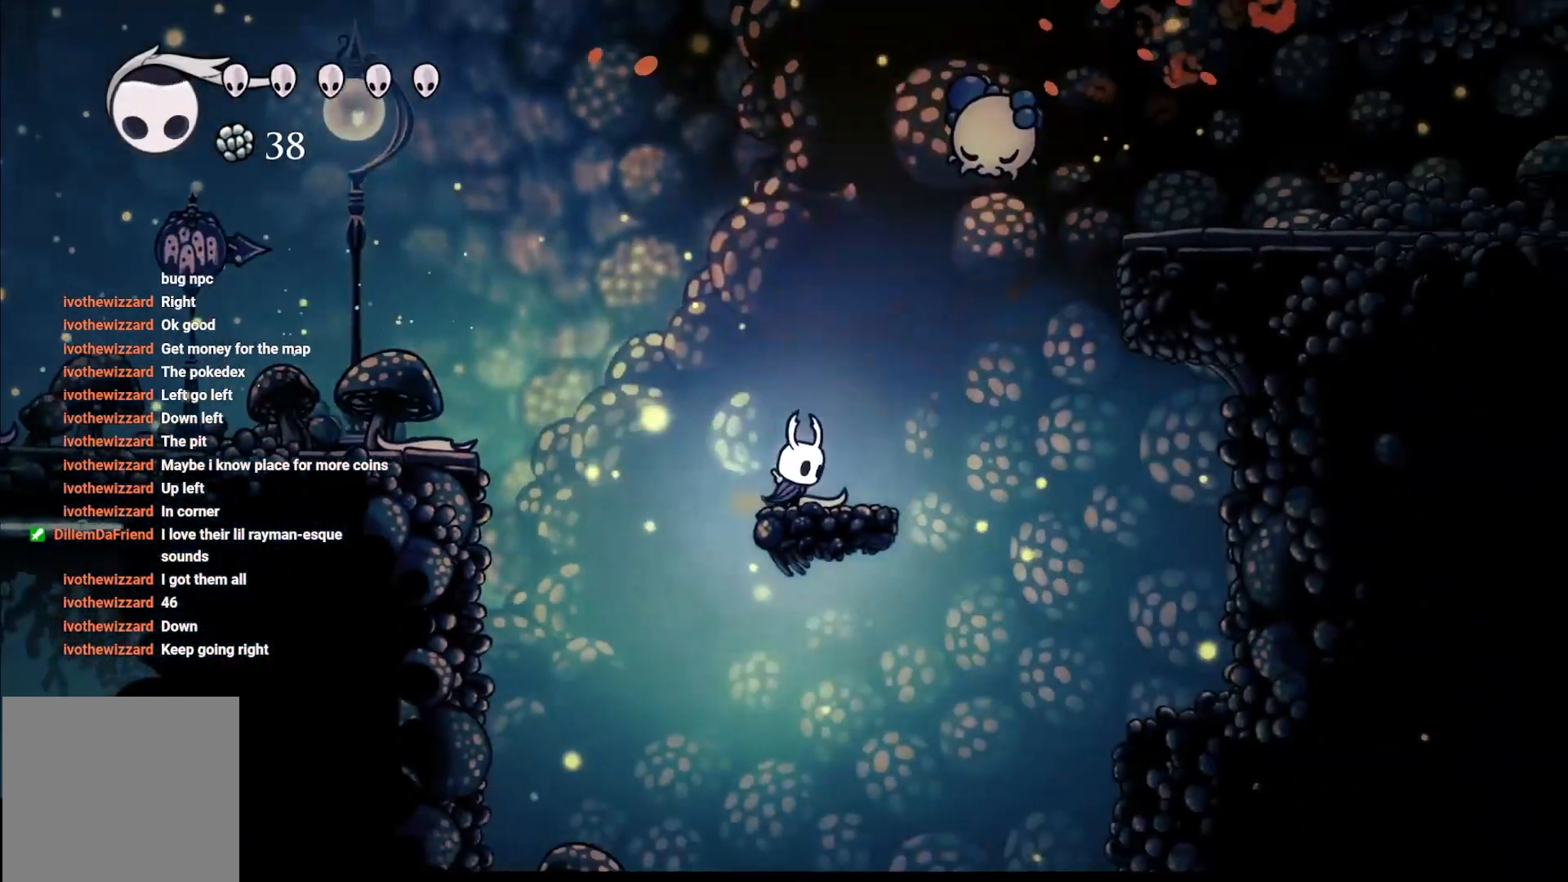
Gameplay with a controller (Xbox layout); each line is a JSON object with the inputs held at the frame after it. "events" lists button and stick changes between this image and that frame as [ms after this image, input, new state], when the widget could be followed in between.
{"buttons": [], "left_stick": "right", "right_stick": "center", "events": [[233, "A", "down"], [500, "A", "up"]]}
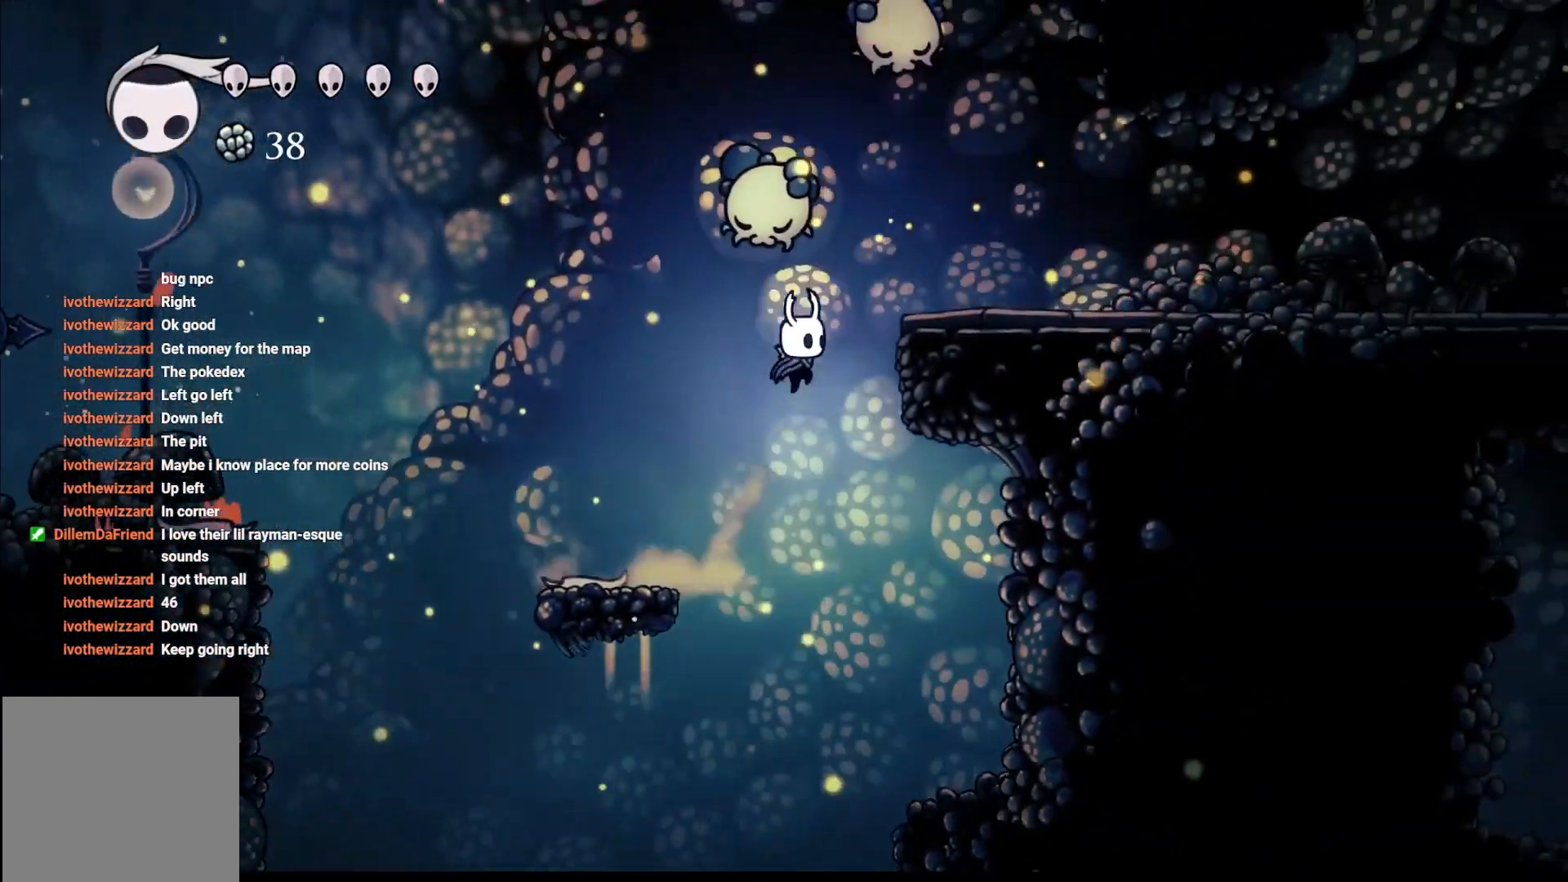
{"buttons": [], "left_stick": "right", "right_stick": "center", "events": [[150, "A", "down"], [367, "A", "up"]]}
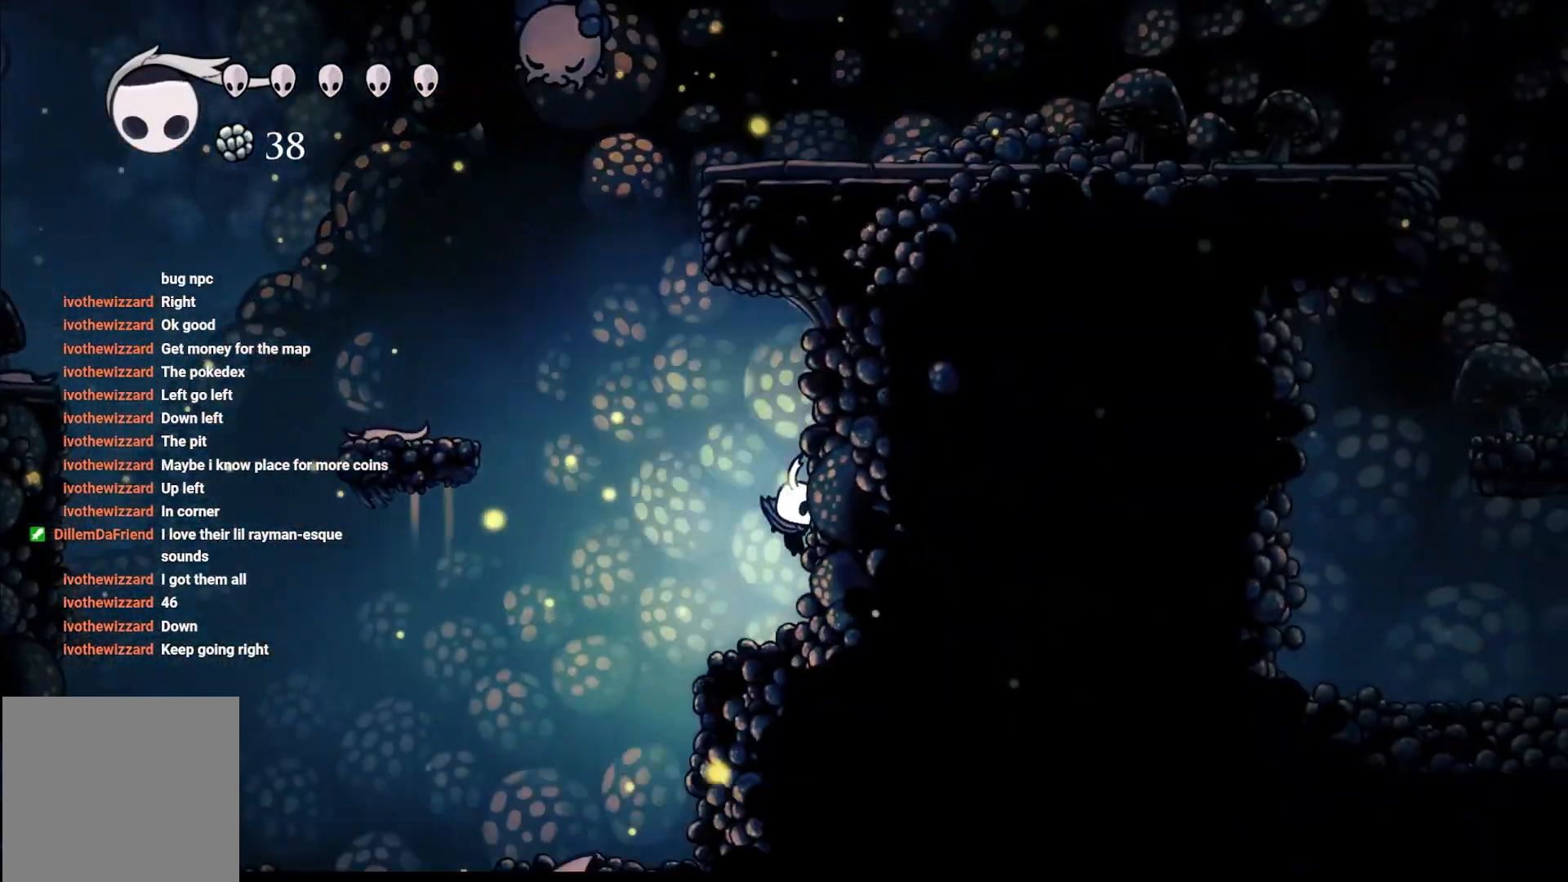
{"buttons": ["A"], "left_stick": "left", "right_stick": "center", "events": [[100, "left_stick", "left"], [317, "A", "down"]]}
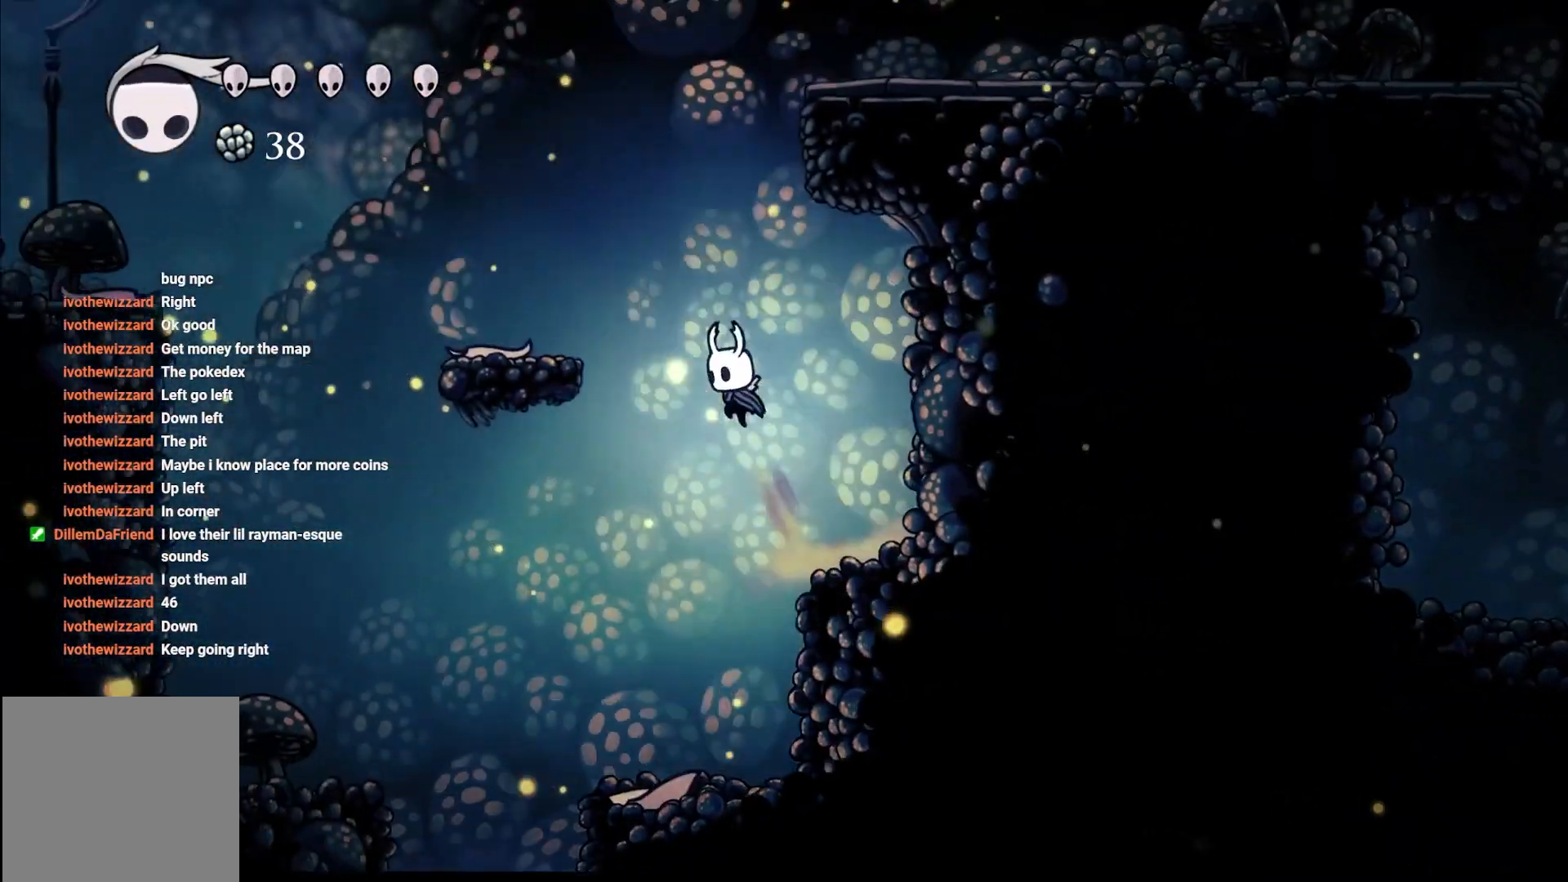
{"buttons": [], "left_stick": "center", "right_stick": "center", "events": [[450, "A", "up"], [450, "left_stick", "center"]]}
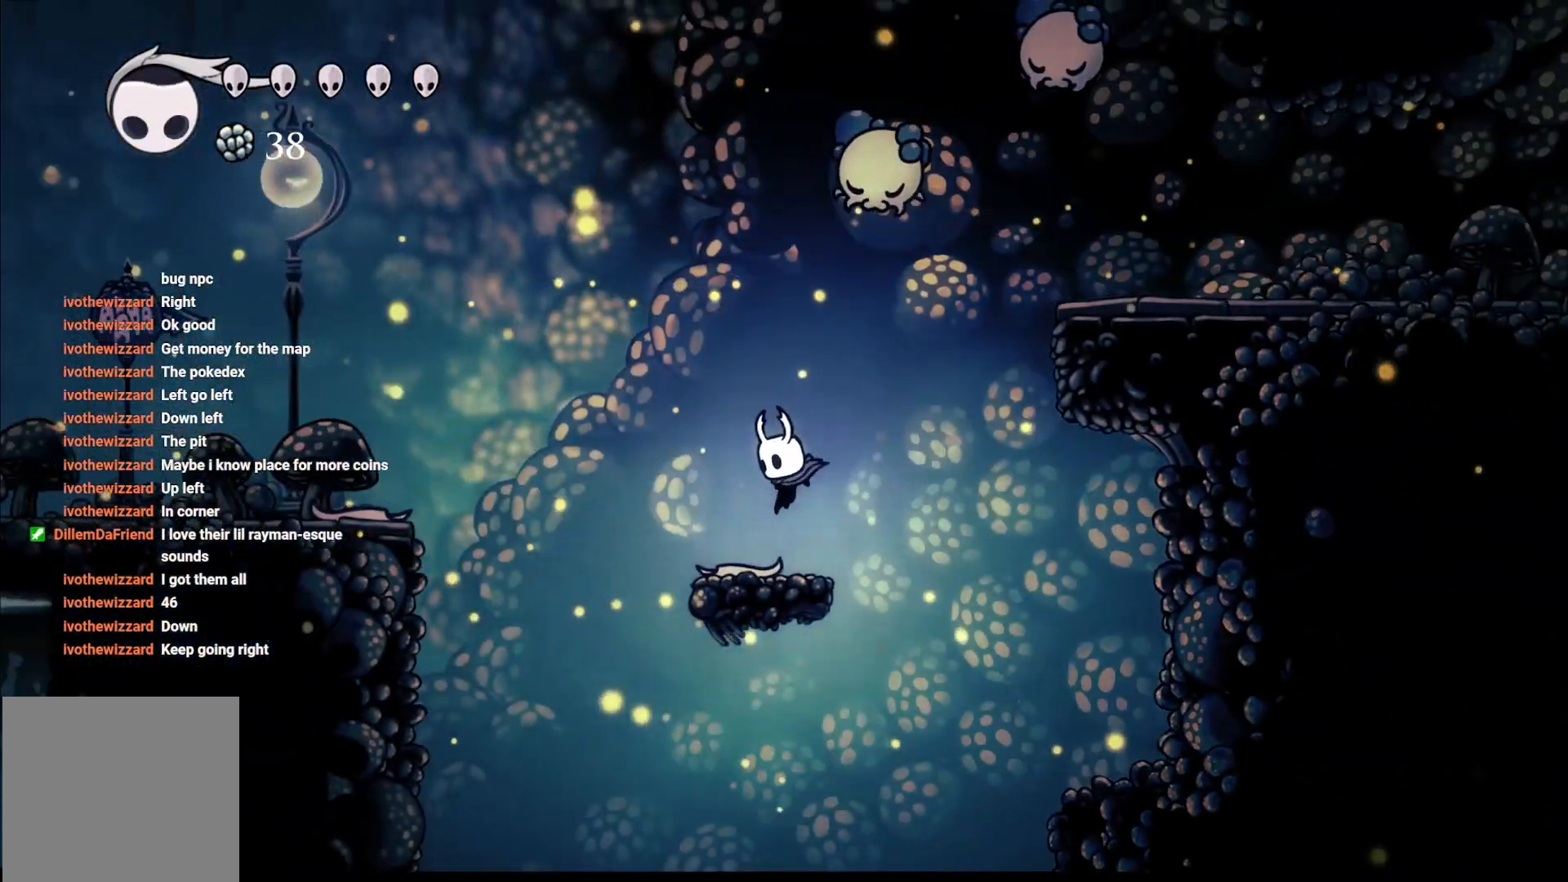
{"buttons": ["A", "X"], "left_stick": "up-left", "right_stick": "center", "events": [[133, "left_stick", "up-right"], [167, "A", "down"], [350, "X", "down"], [350, "left_stick", "up"], [450, "left_stick", "up-left"]]}
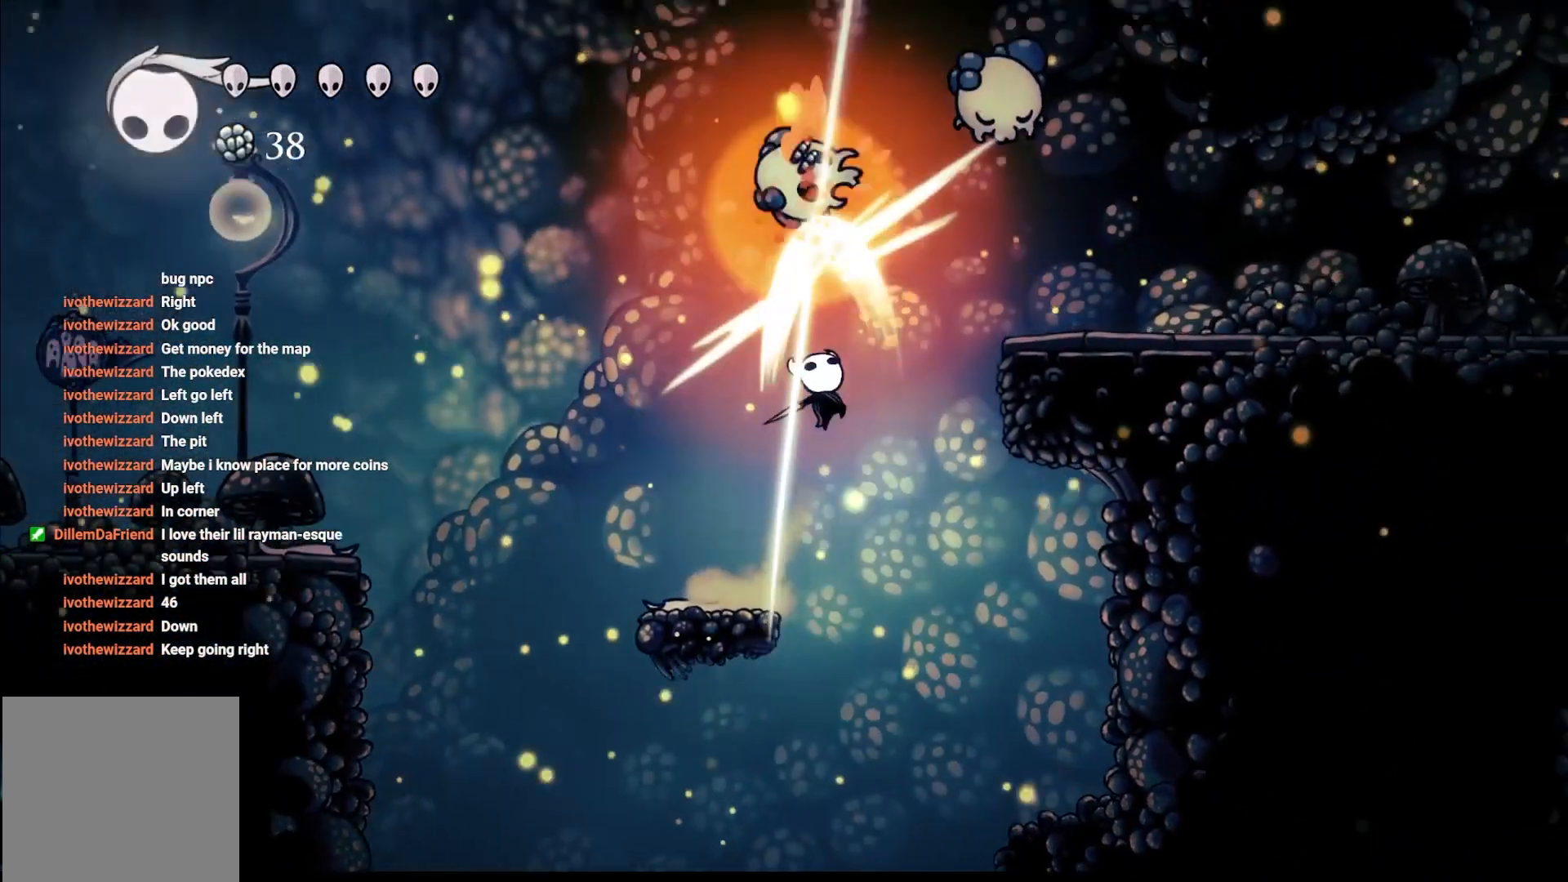
{"buttons": [], "left_stick": "center", "right_stick": "center", "events": [[83, "A", "up"], [83, "X", "up"], [183, "left_stick", "up-right"], [250, "left_stick", "center"]]}
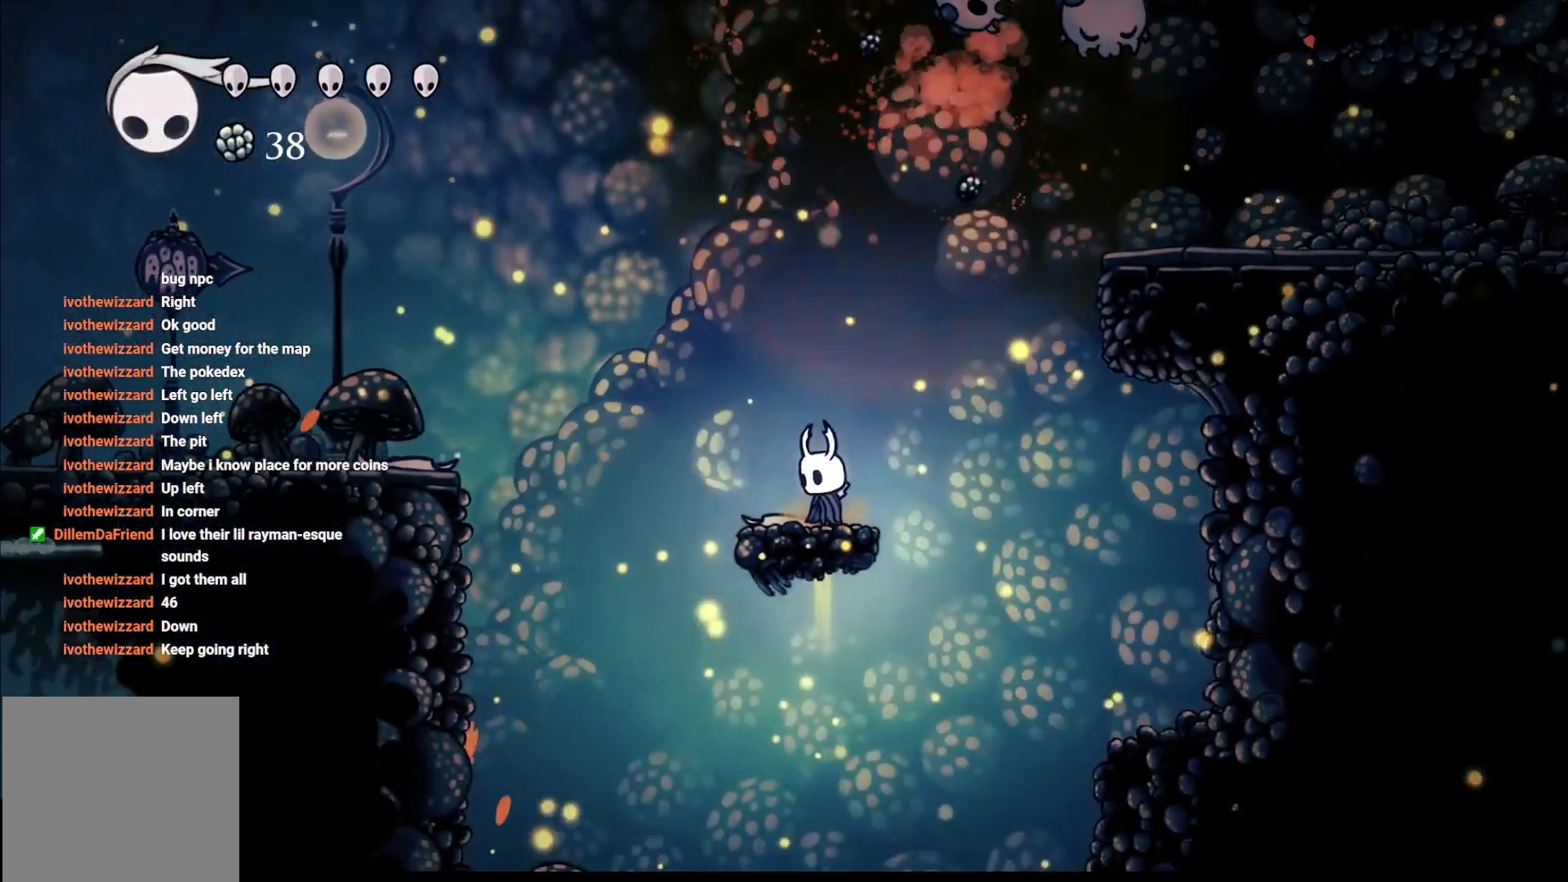
{"buttons": ["L1"], "left_stick": "center", "right_stick": "center", "events": [[17, "L1", "down"]]}
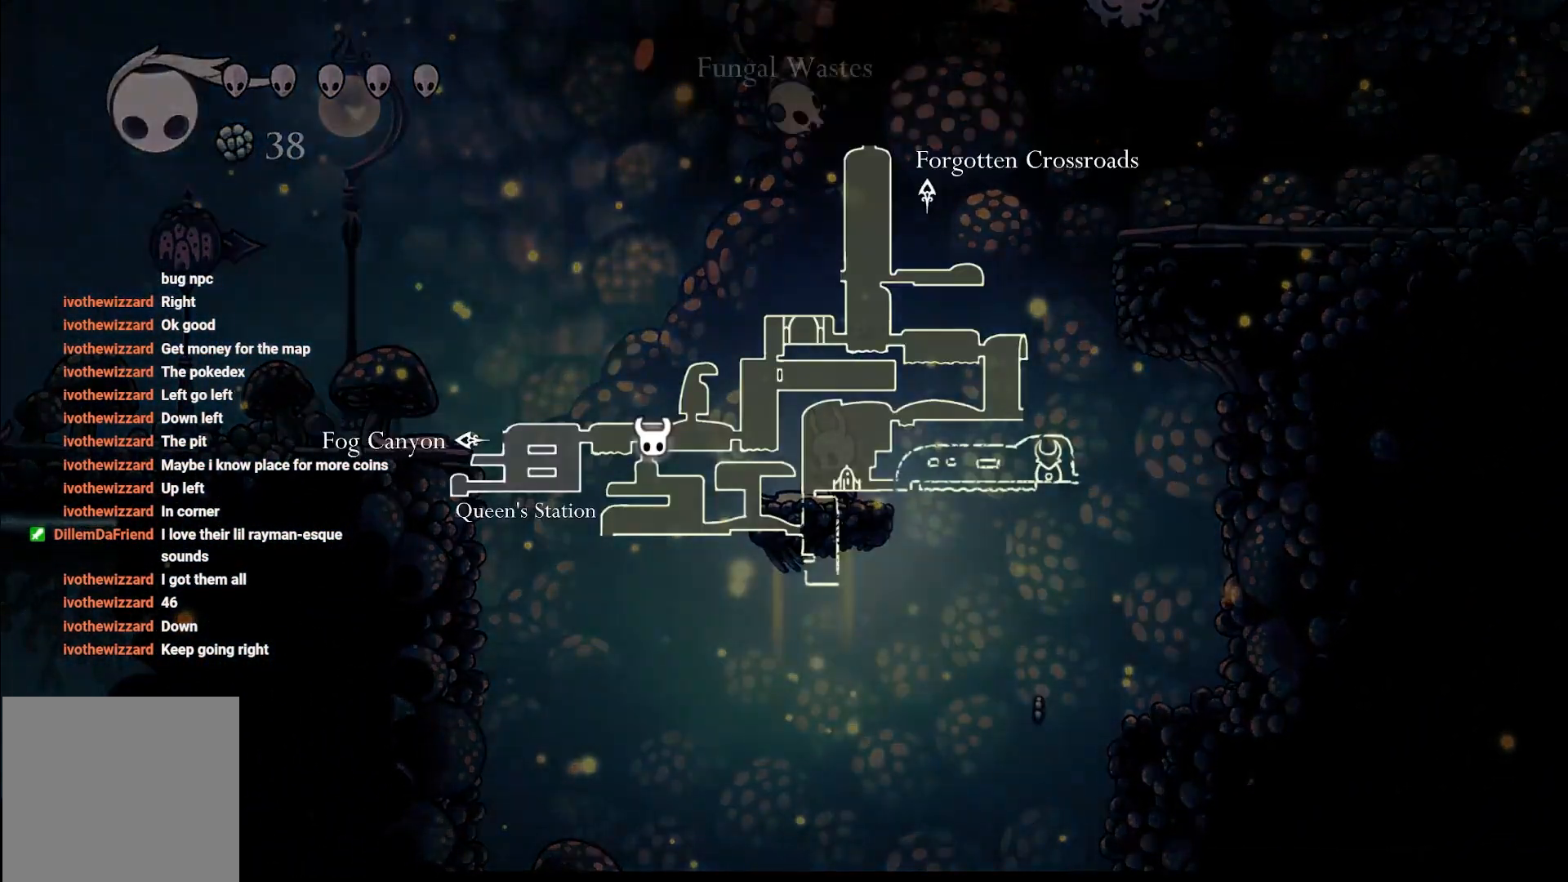
{"buttons": ["L1"], "left_stick": "center", "right_stick": "center", "events": []}
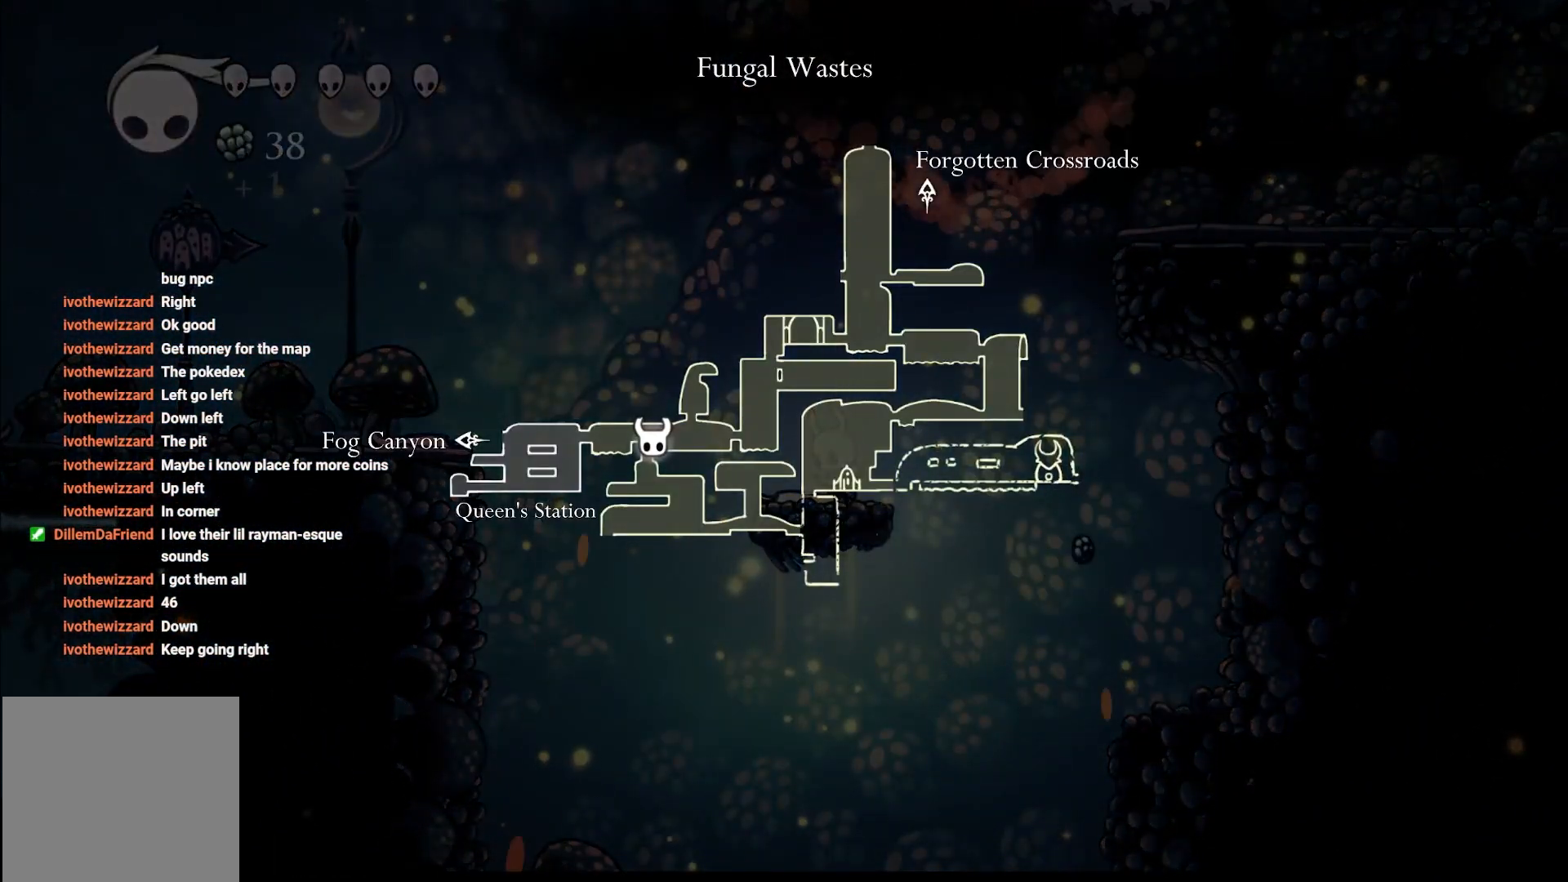
{"buttons": ["L1"], "left_stick": "center", "right_stick": "center", "events": []}
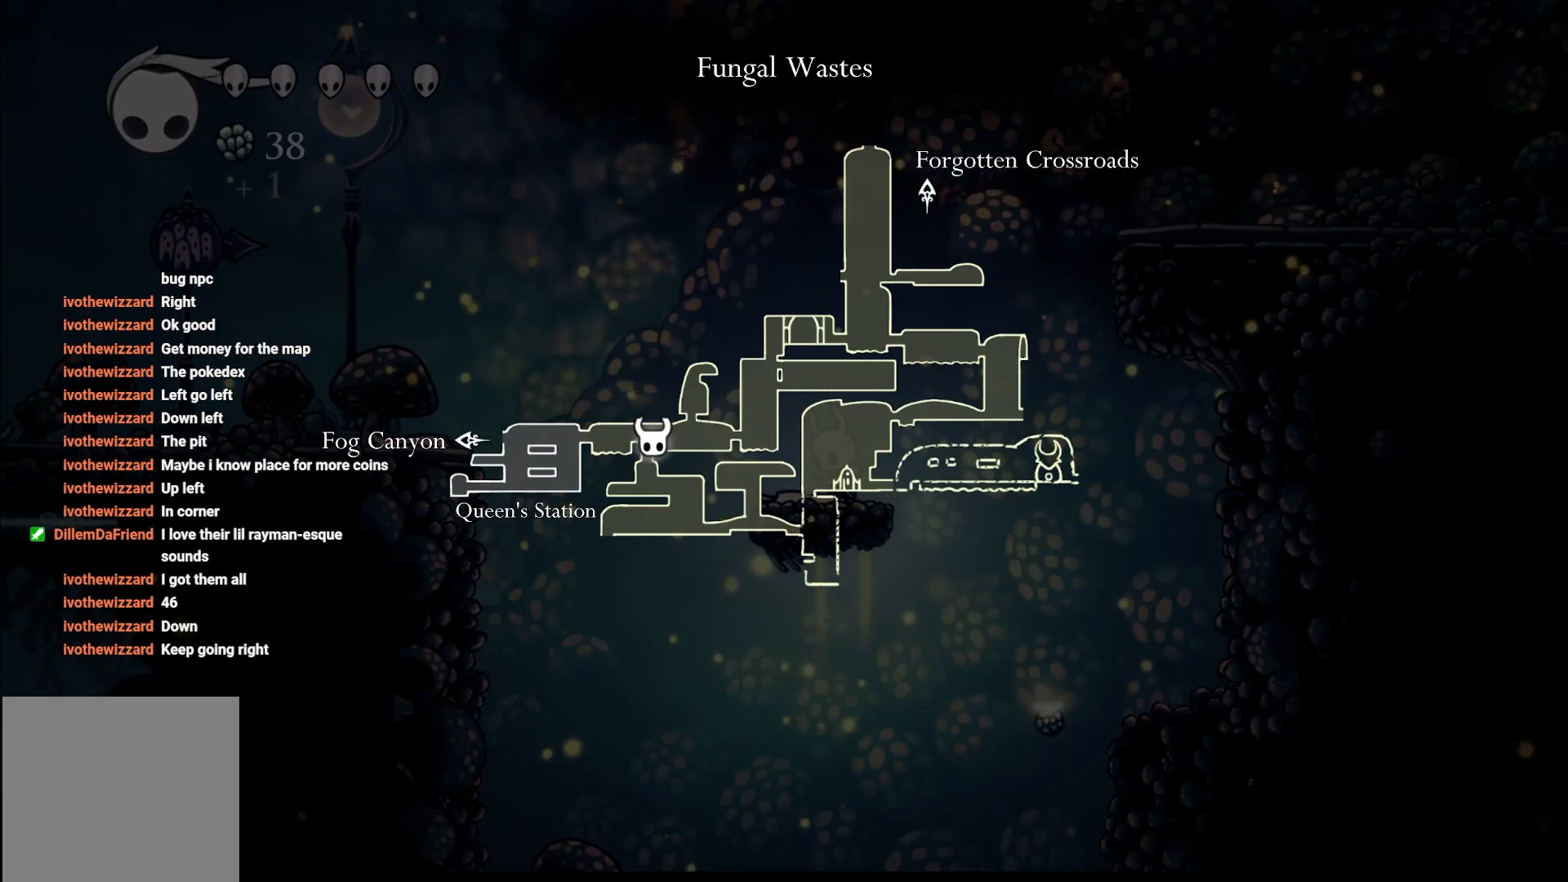
{"buttons": ["L1"], "left_stick": "center", "right_stick": "center", "events": []}
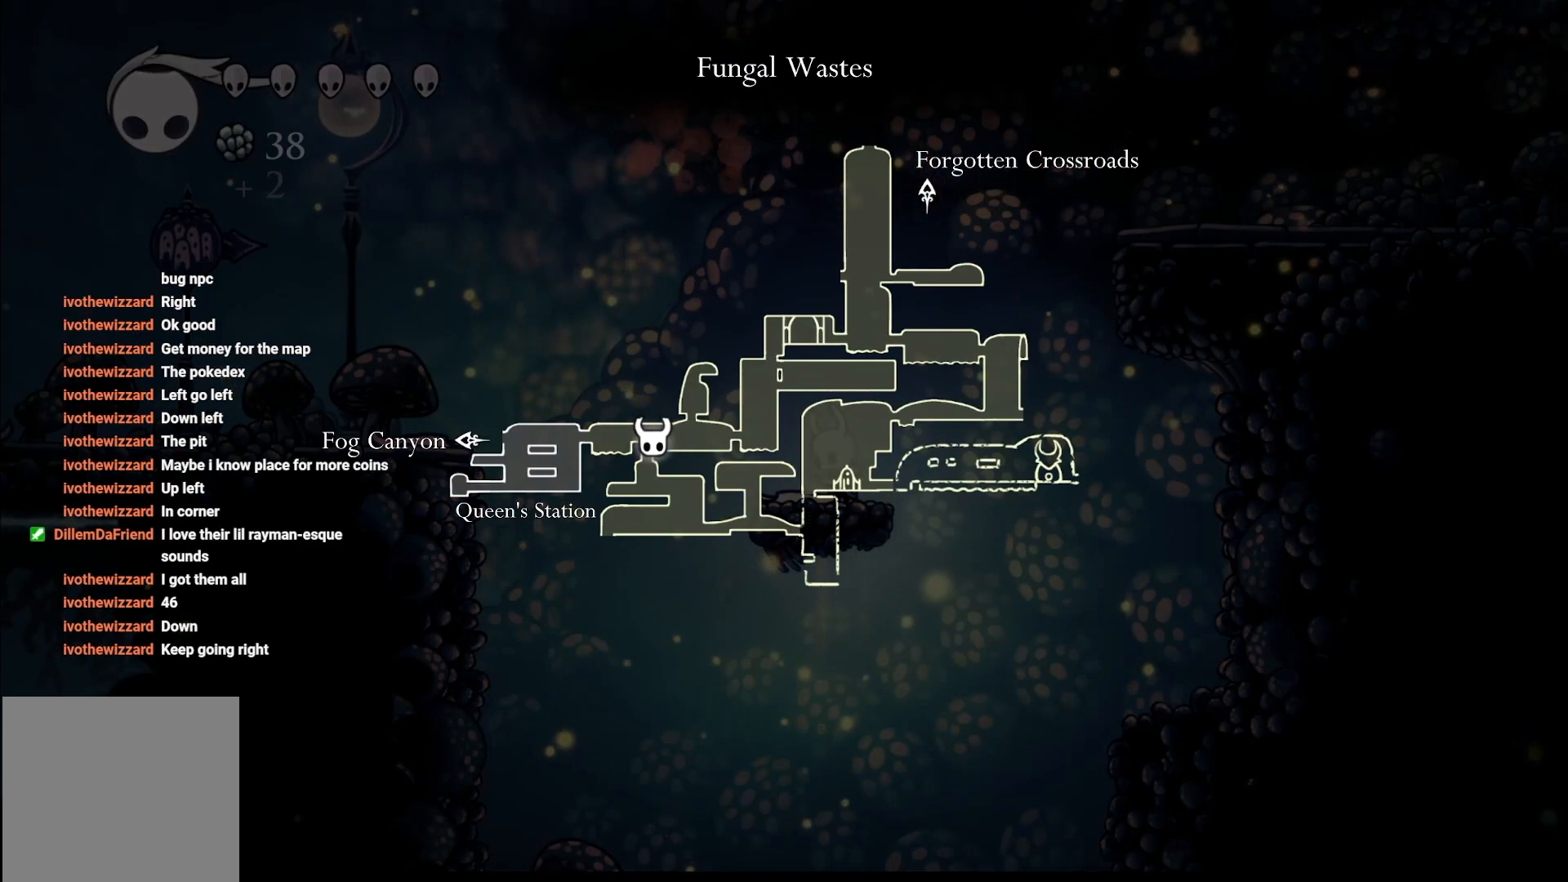
{"buttons": ["L1"], "left_stick": "center", "right_stick": "center", "events": []}
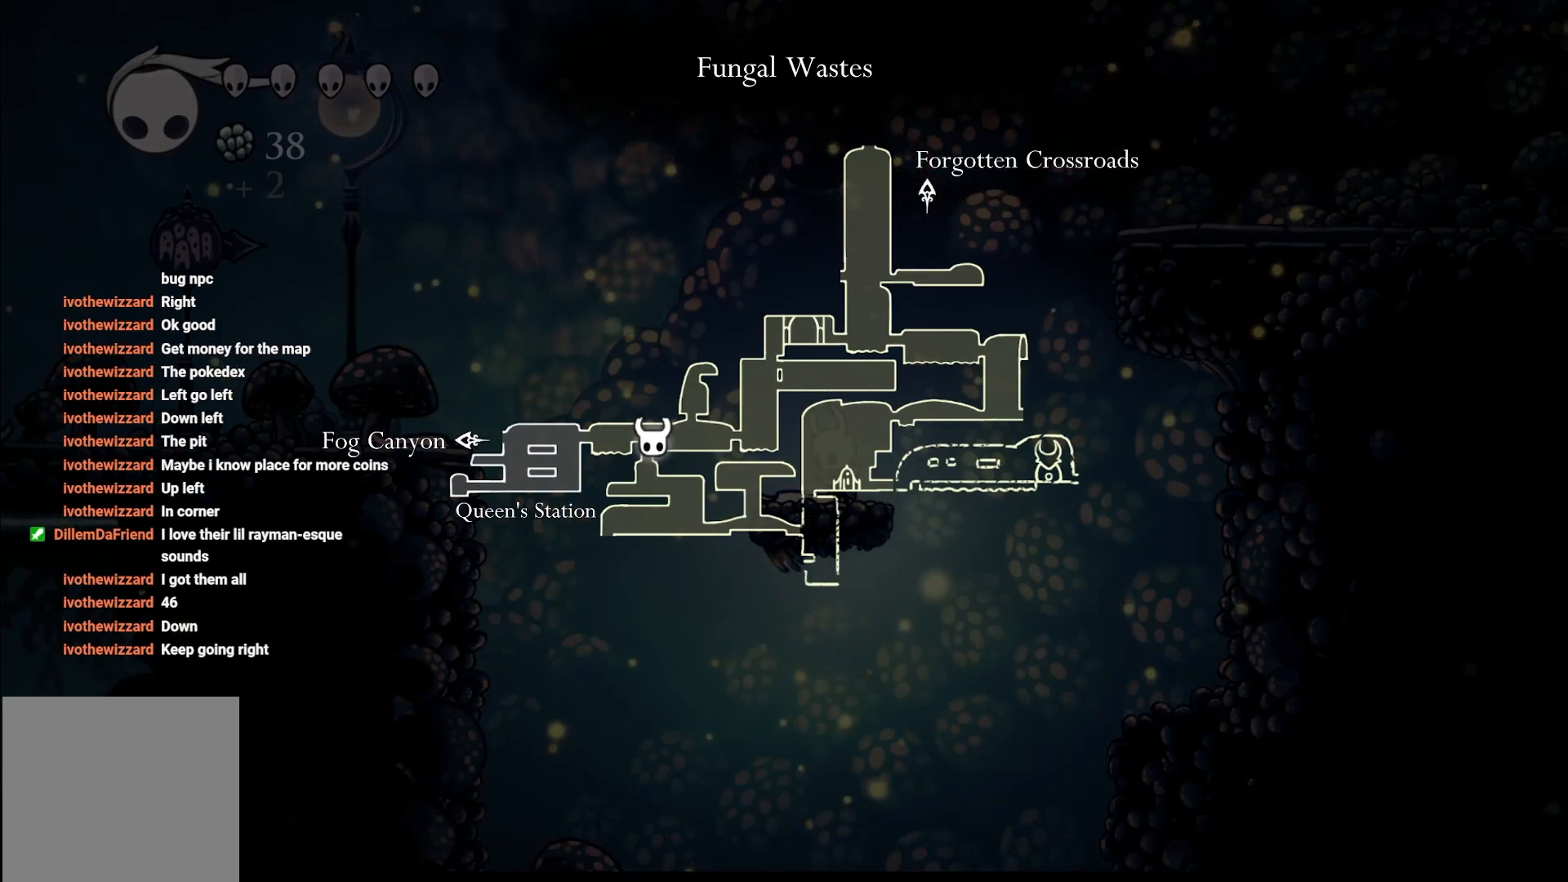
{"buttons": ["L1"], "left_stick": "center", "right_stick": "center", "events": []}
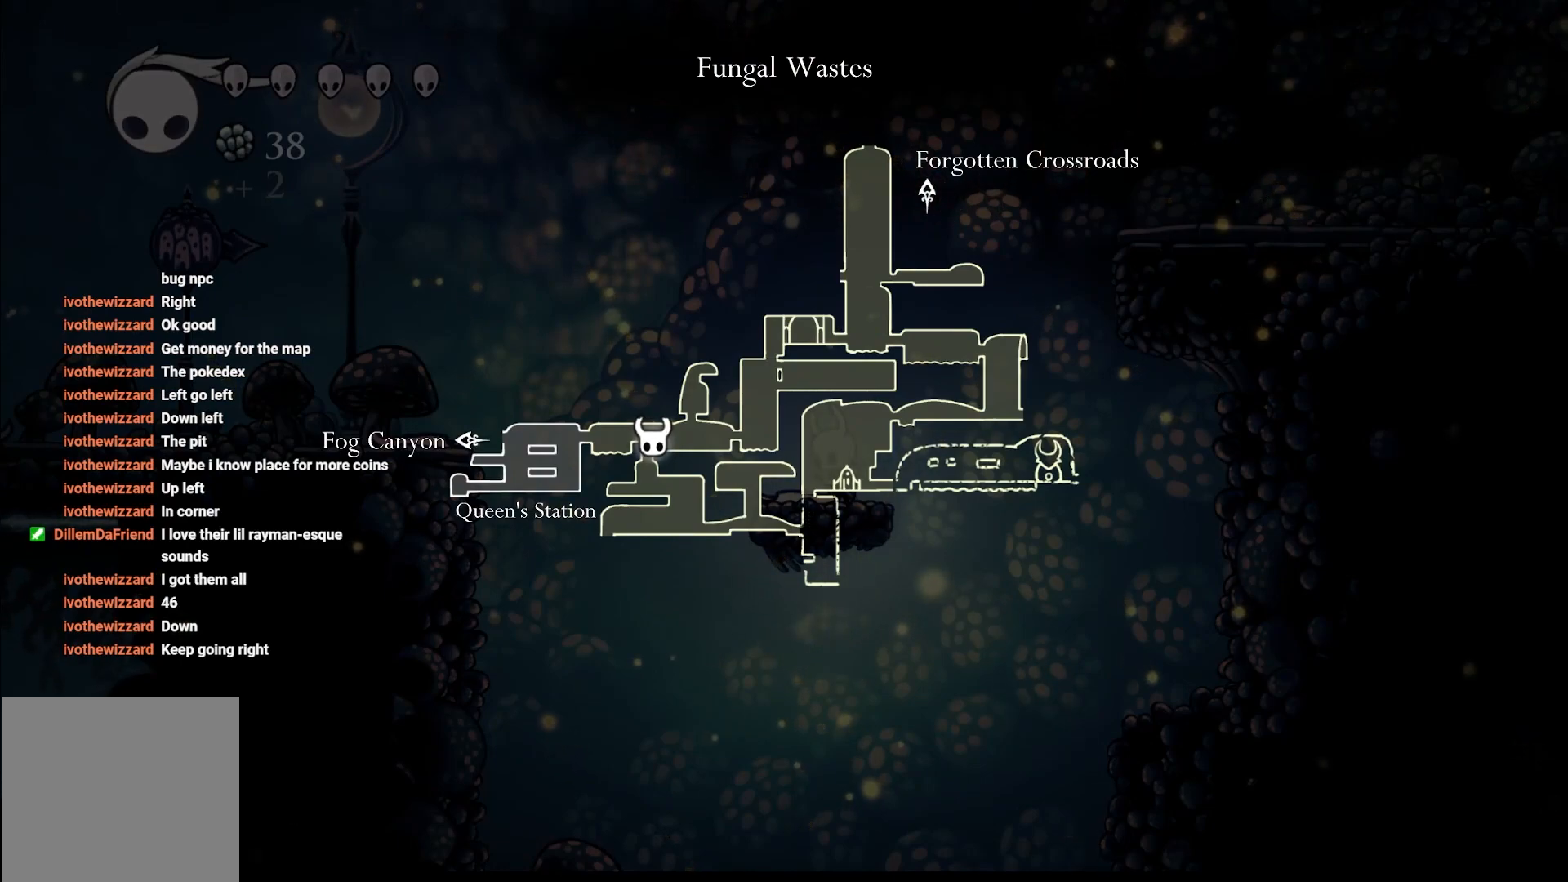
{"buttons": ["L1"], "left_stick": "center", "right_stick": "center", "events": []}
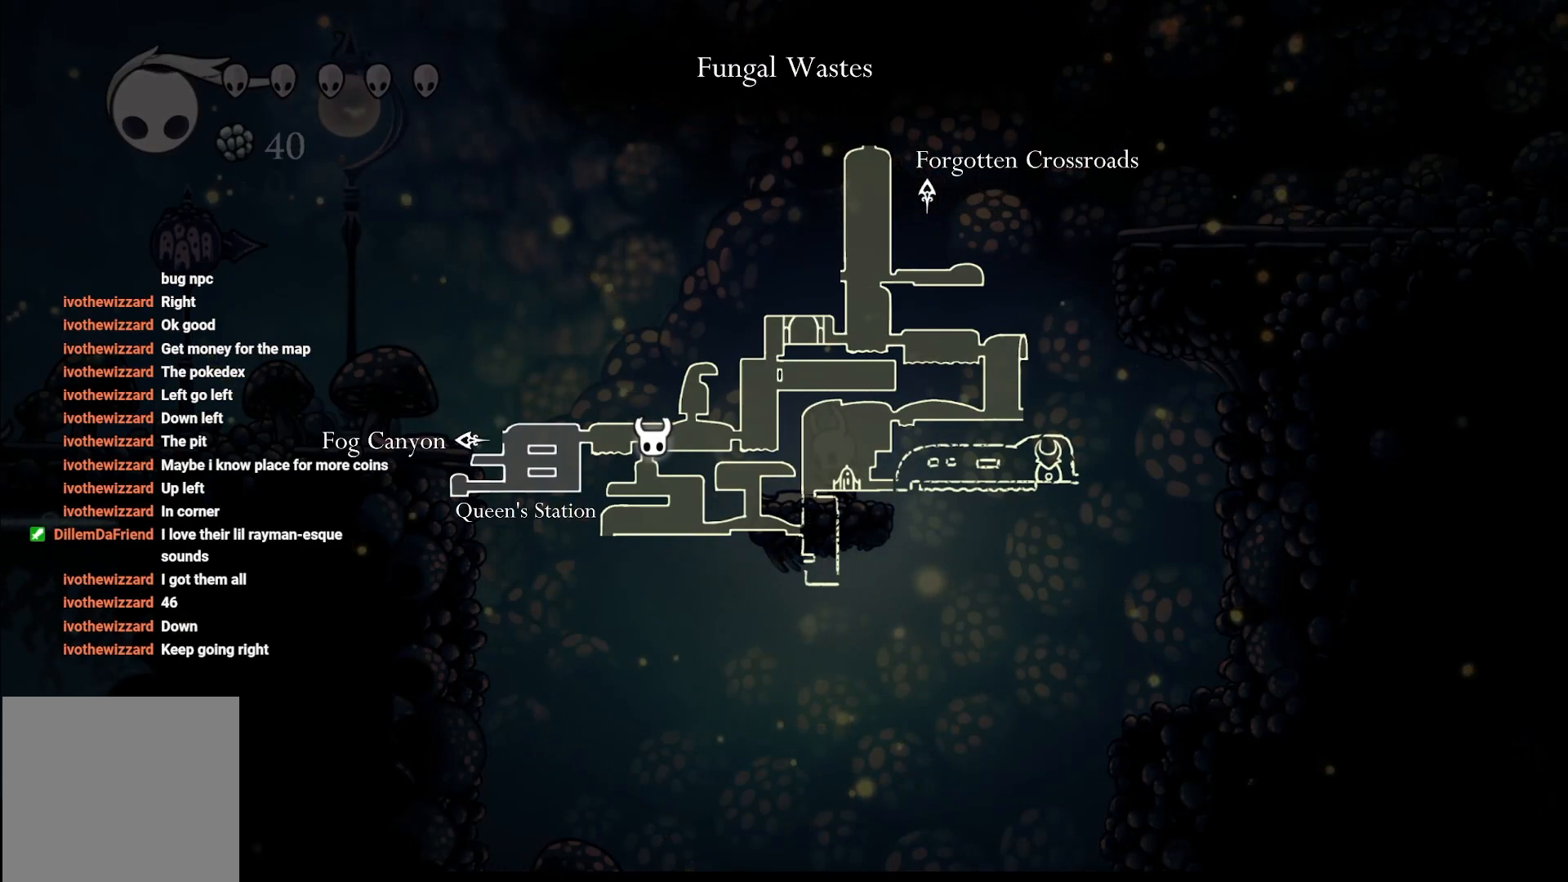
{"buttons": ["L1"], "left_stick": "center", "right_stick": "center", "events": []}
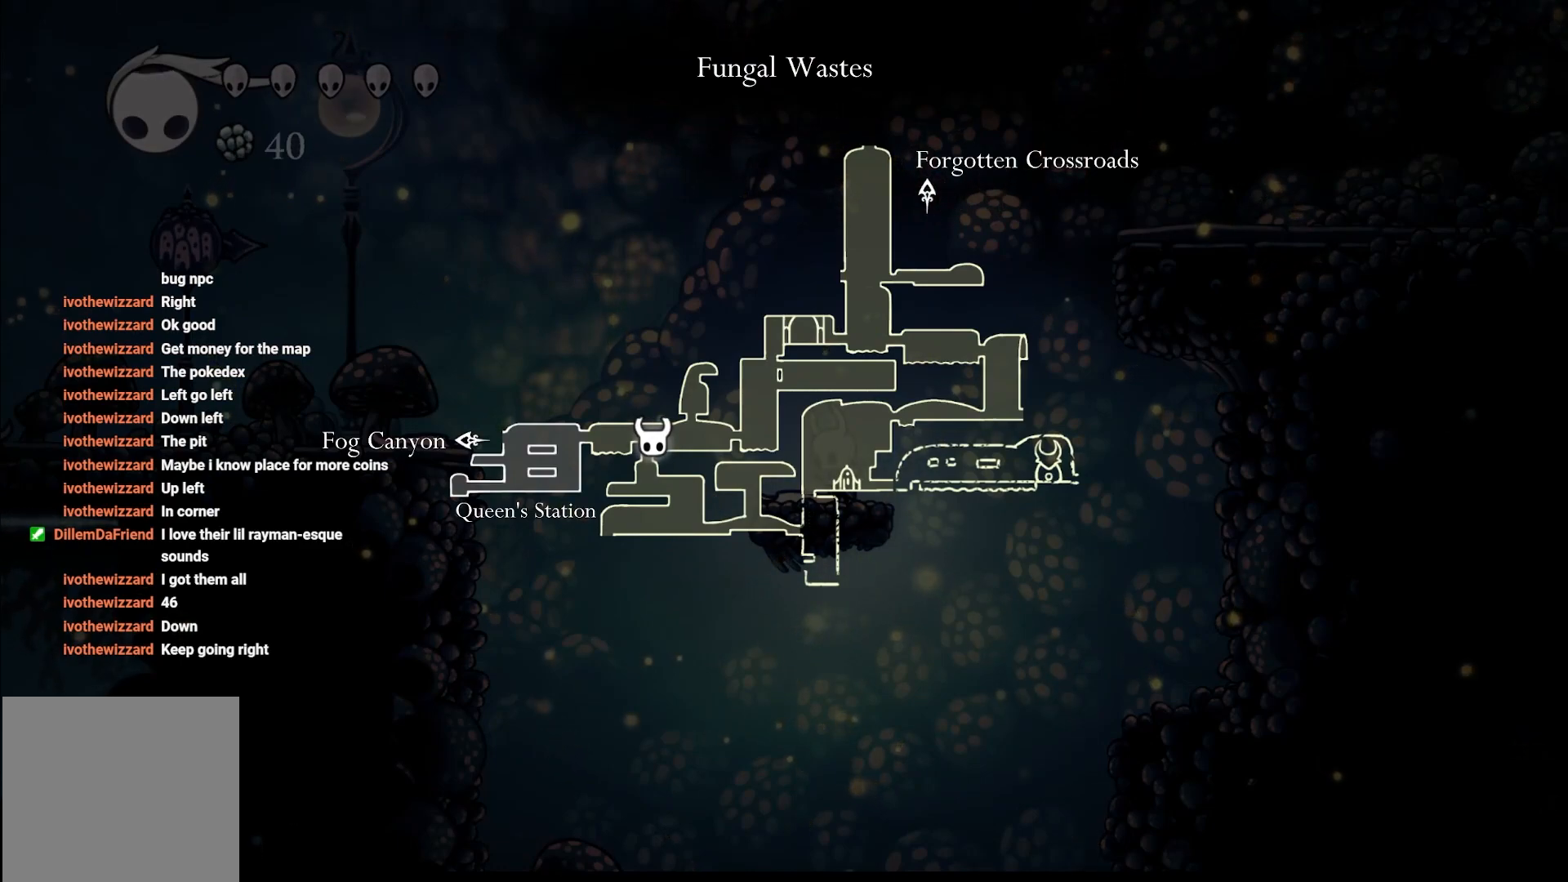
{"buttons": ["L1"], "left_stick": "center", "right_stick": "center", "events": []}
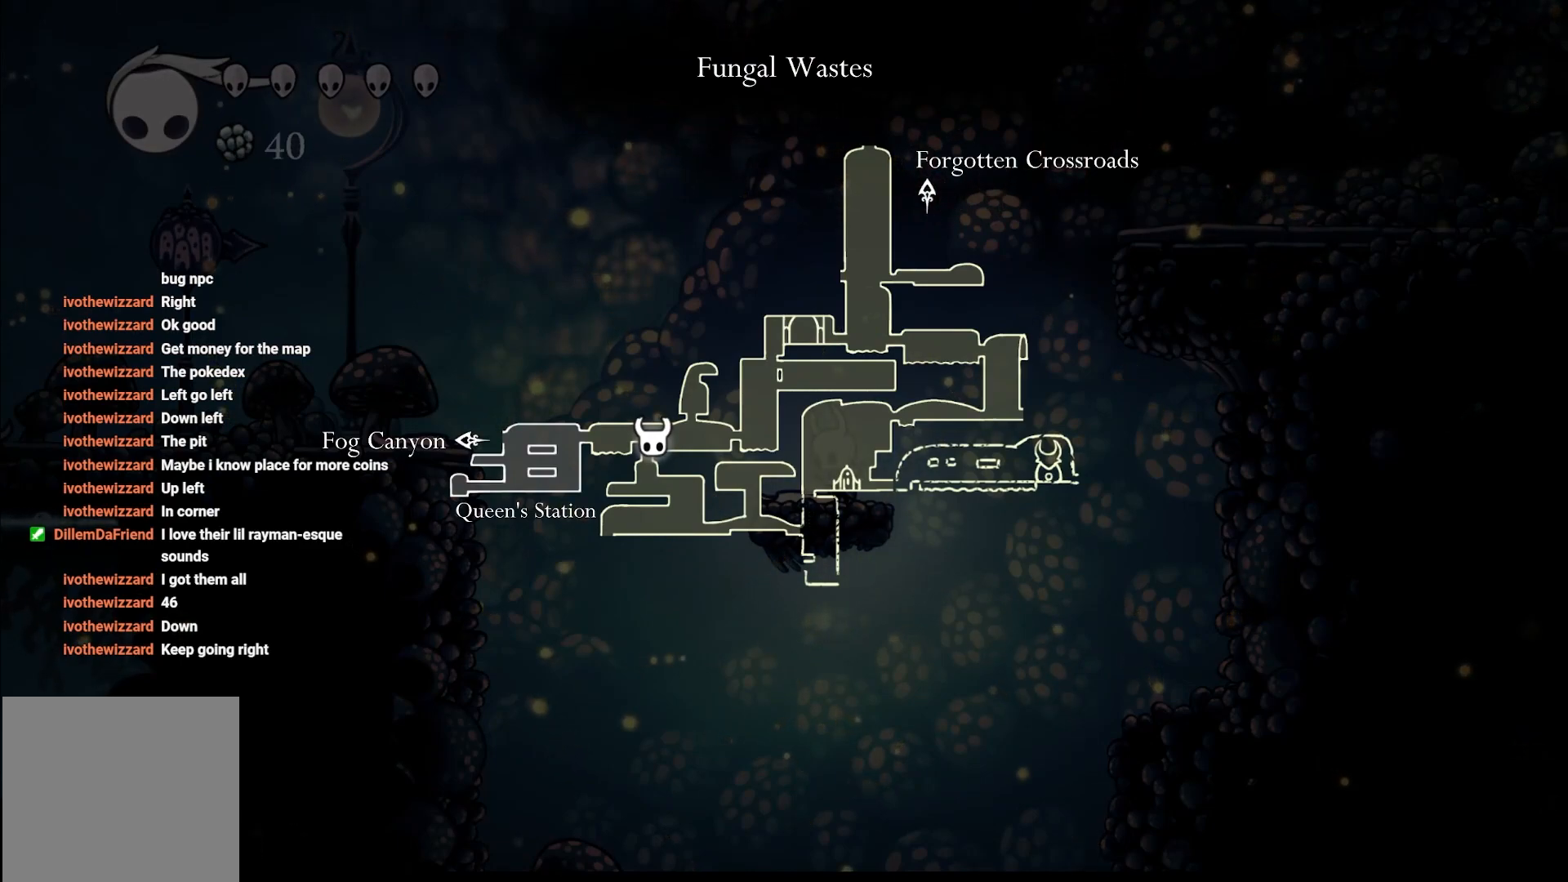
{"buttons": ["L1"], "left_stick": "center", "right_stick": "center", "events": []}
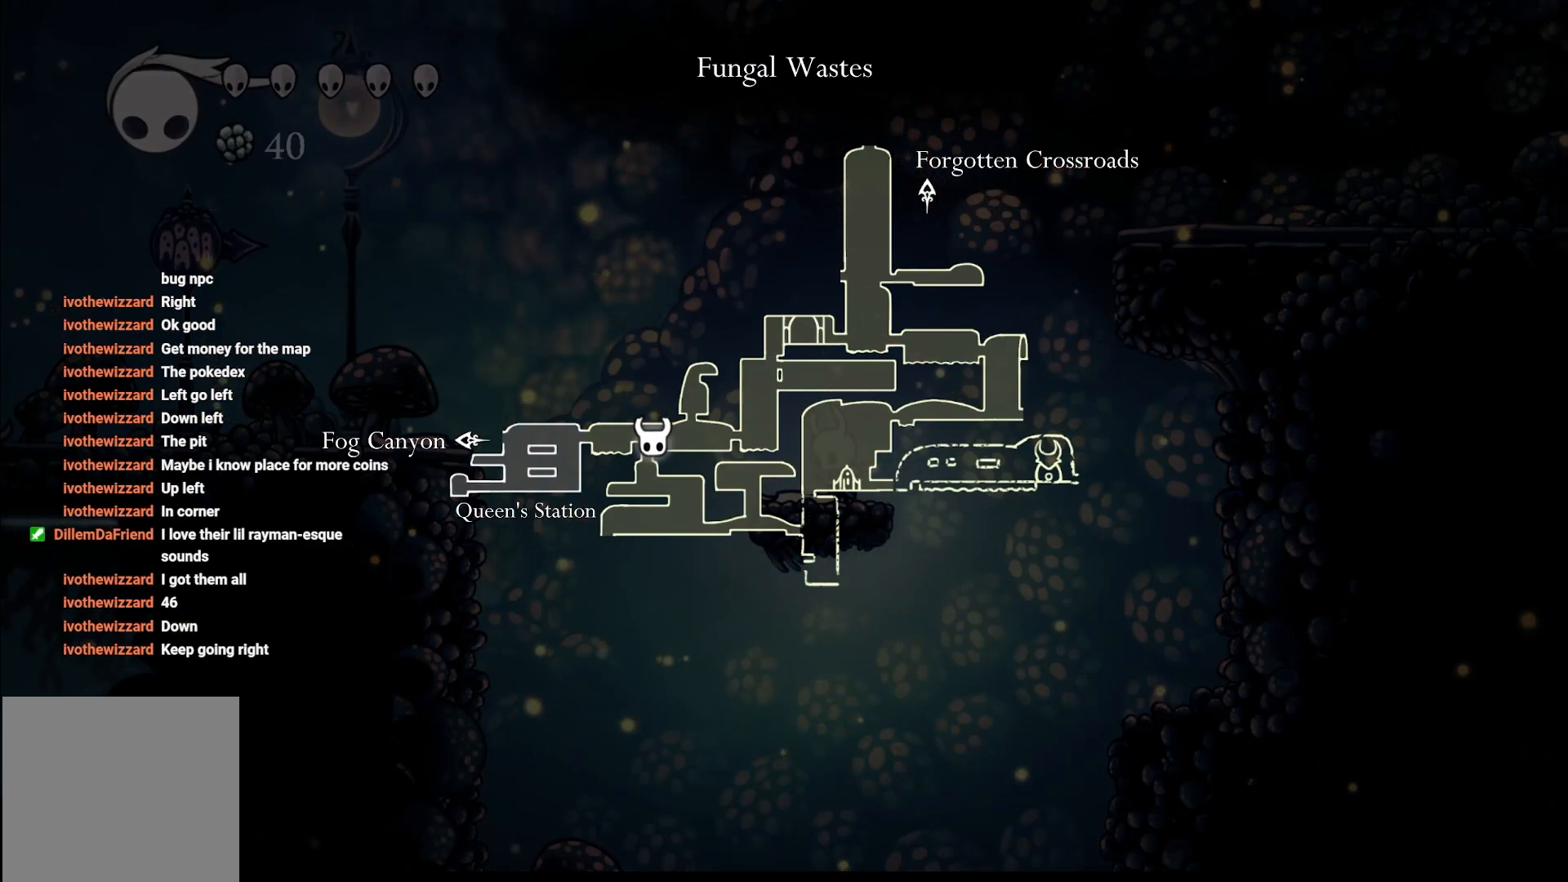
{"buttons": ["L1"], "left_stick": "center", "right_stick": "center", "events": []}
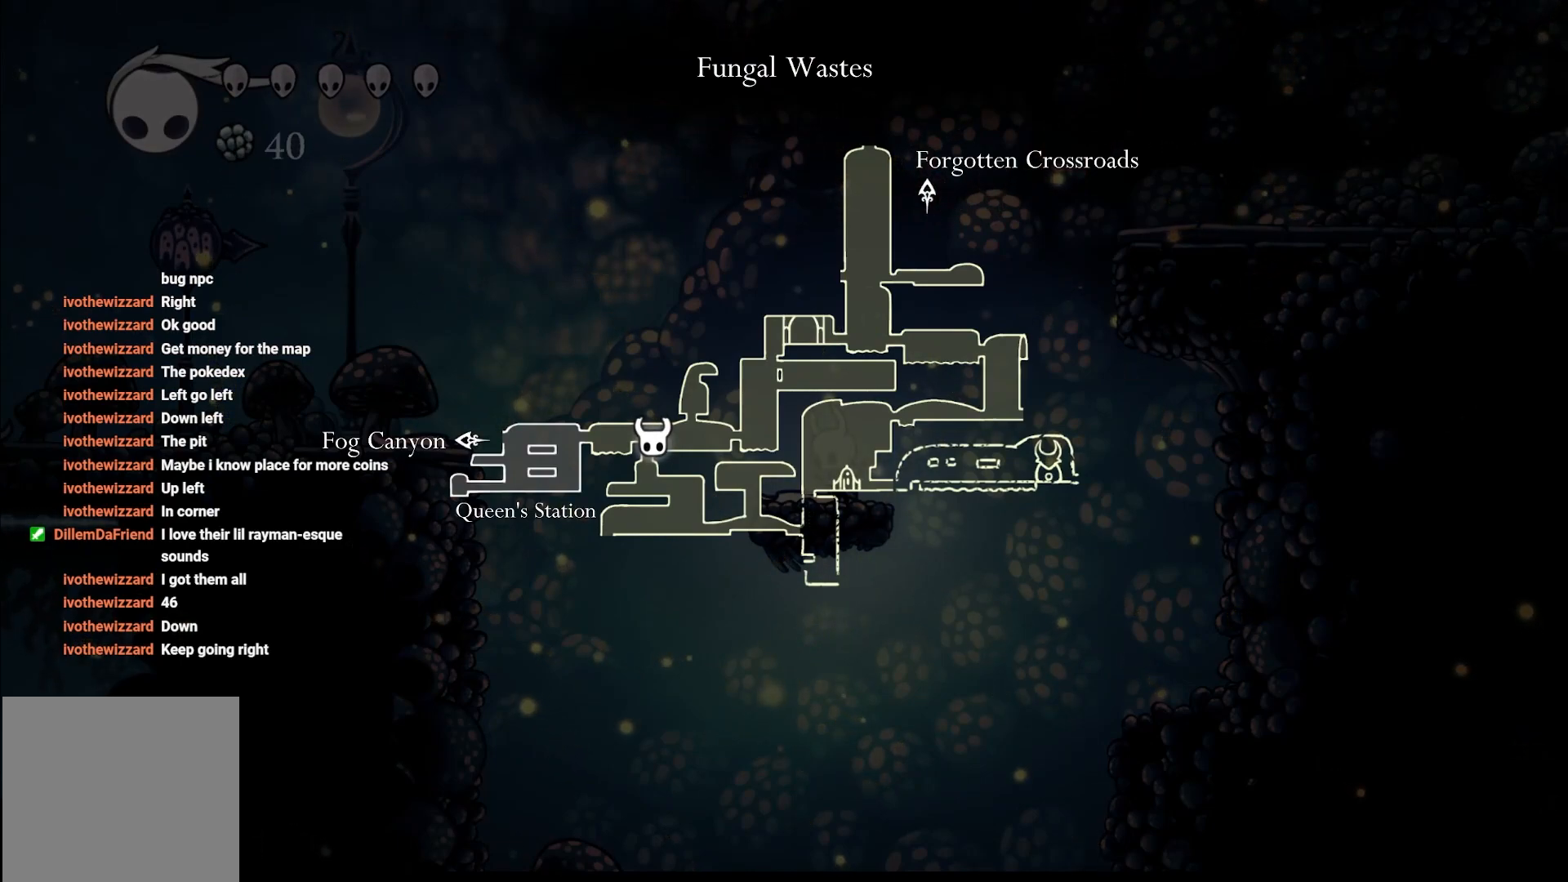
{"buttons": ["L1"], "left_stick": "center", "right_stick": "center", "events": []}
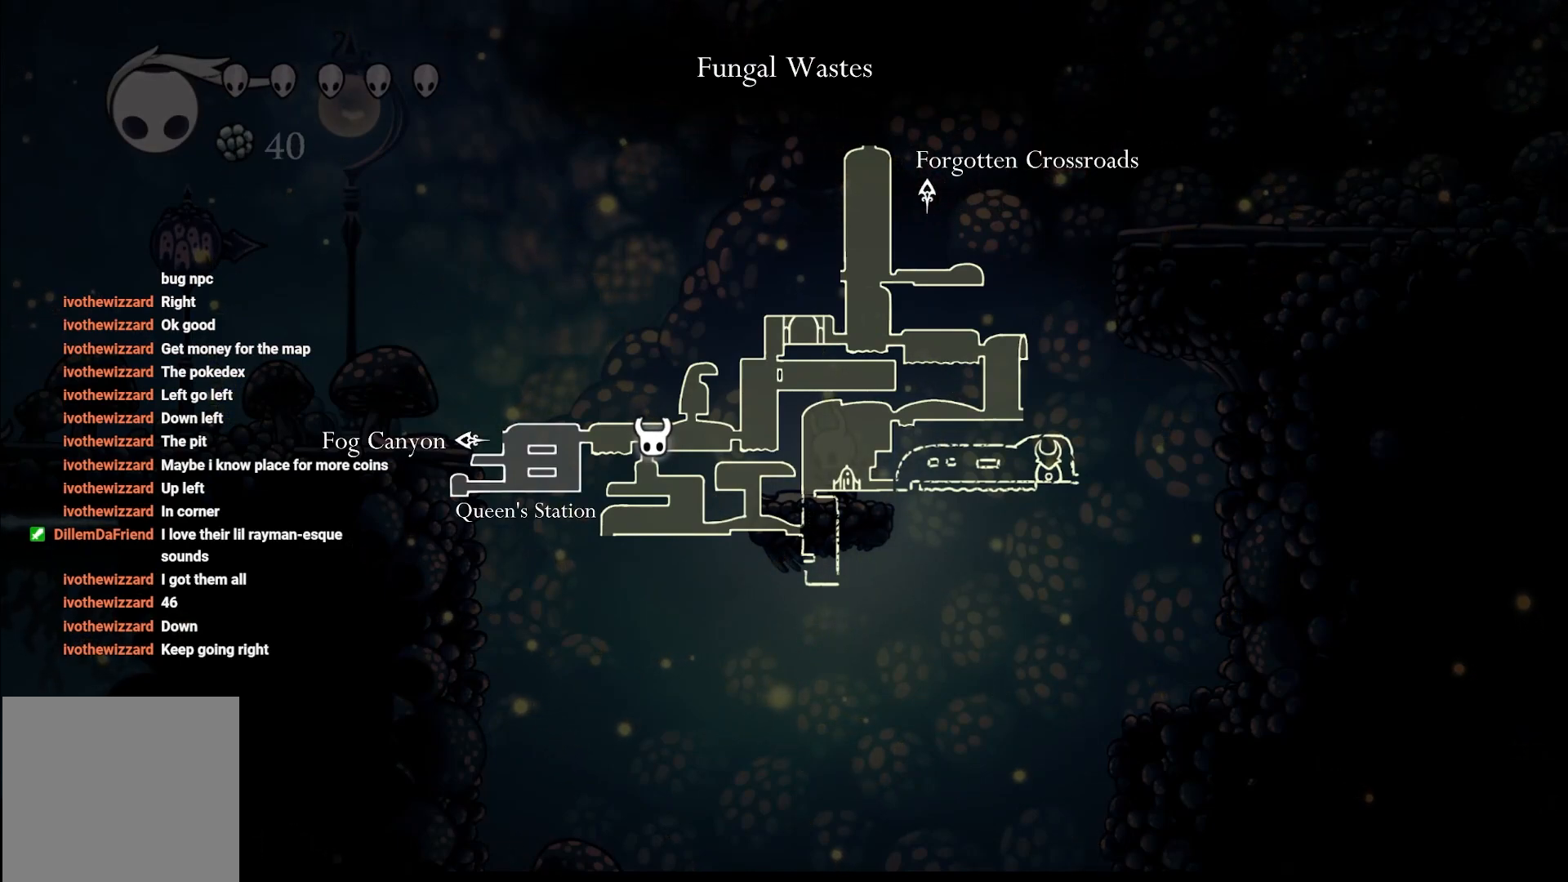
{"buttons": ["L1"], "left_stick": "center", "right_stick": "center", "events": []}
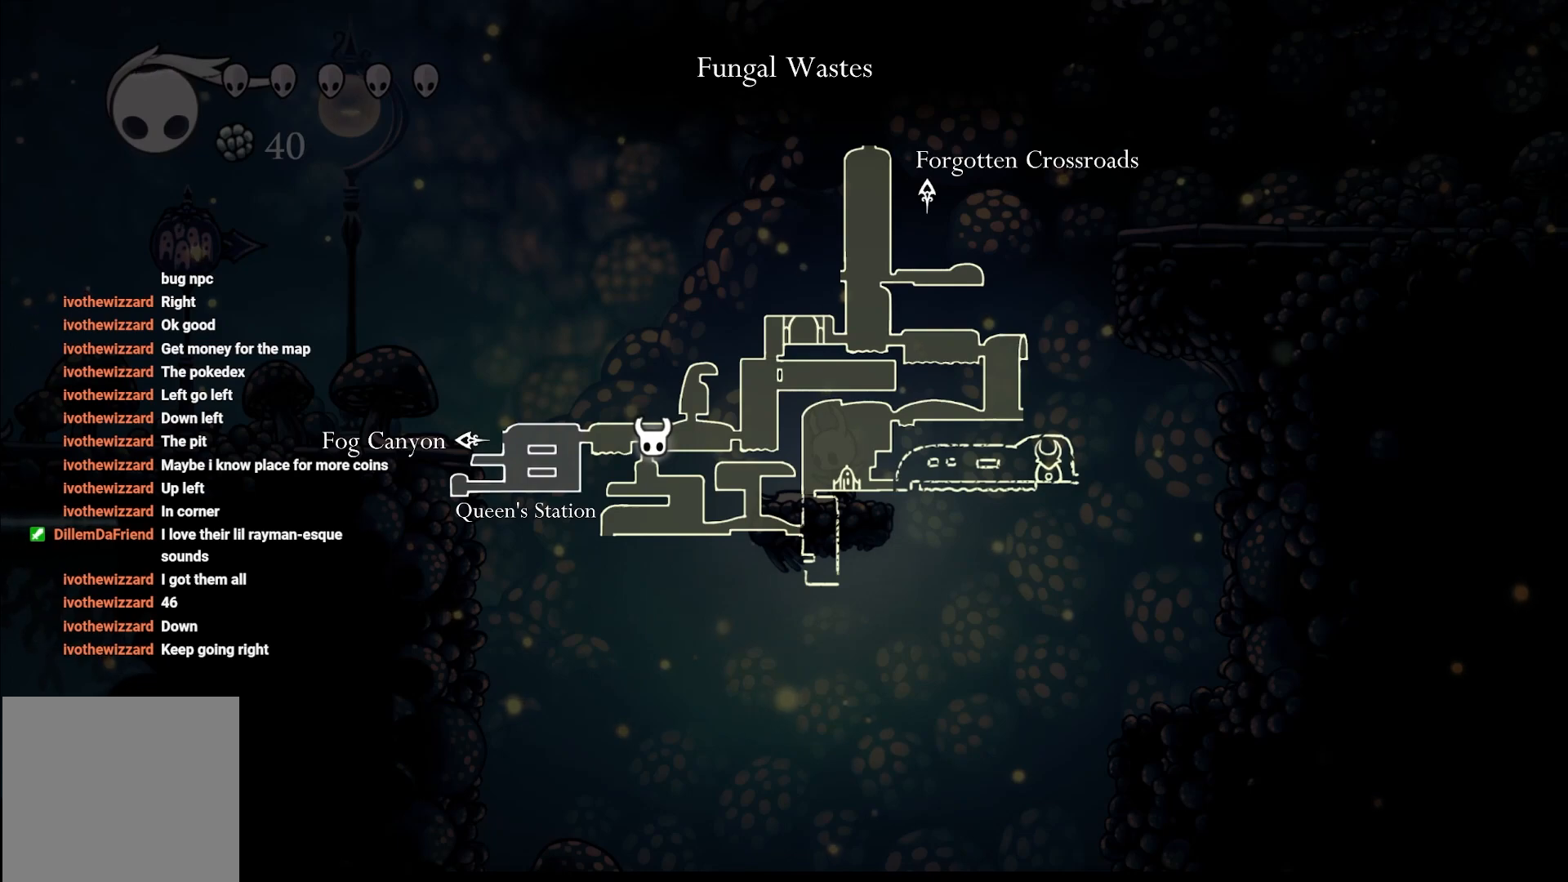
{"buttons": ["L1"], "left_stick": "center", "right_stick": "center", "events": []}
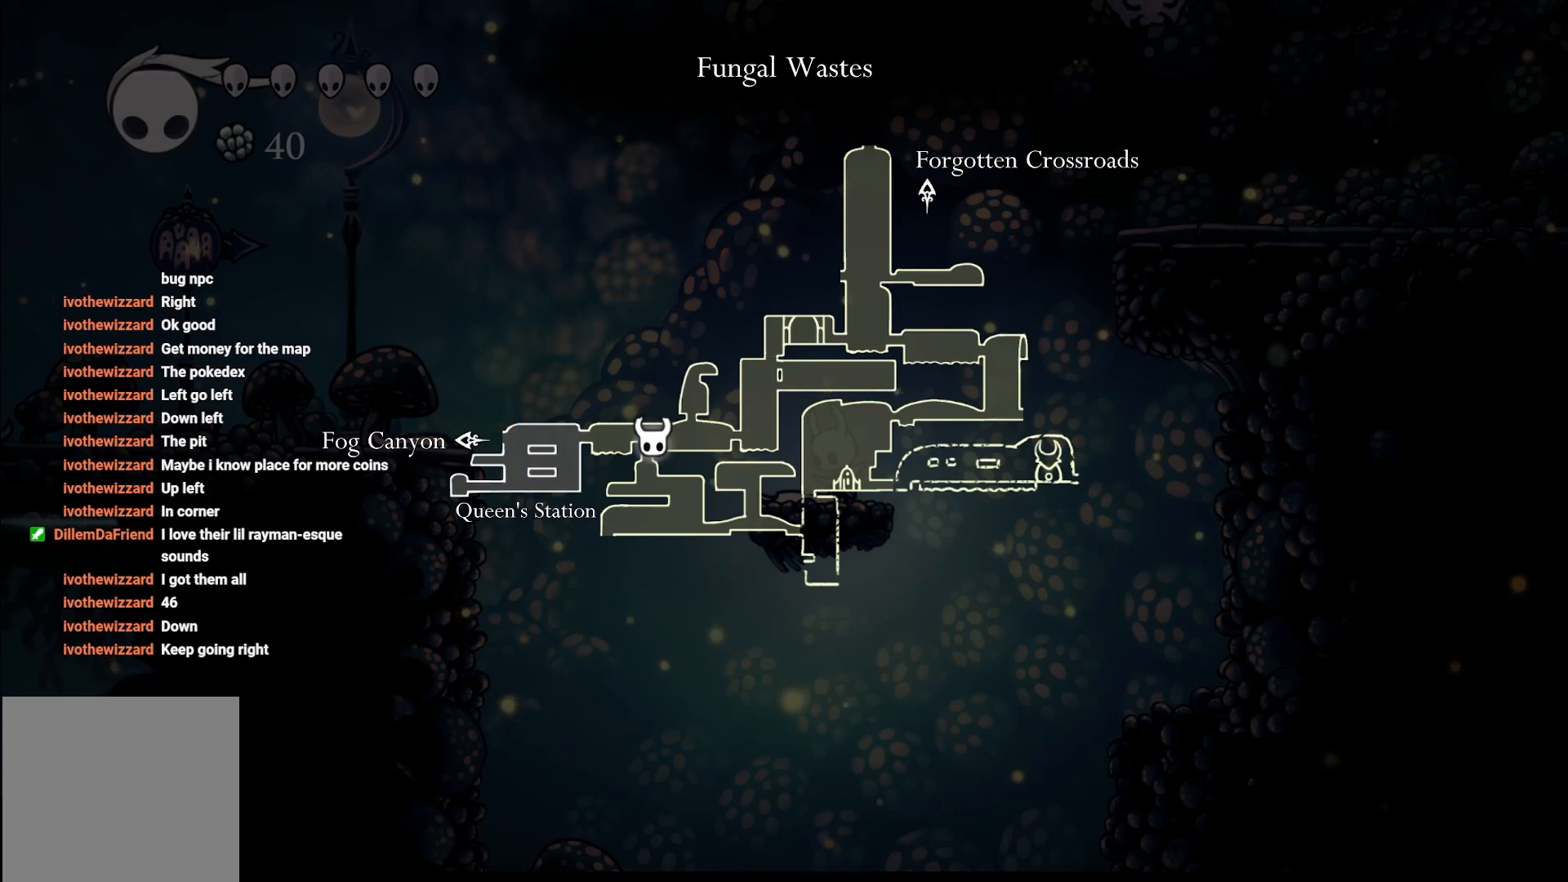
{"buttons": ["L1"], "left_stick": "center", "right_stick": "center", "events": []}
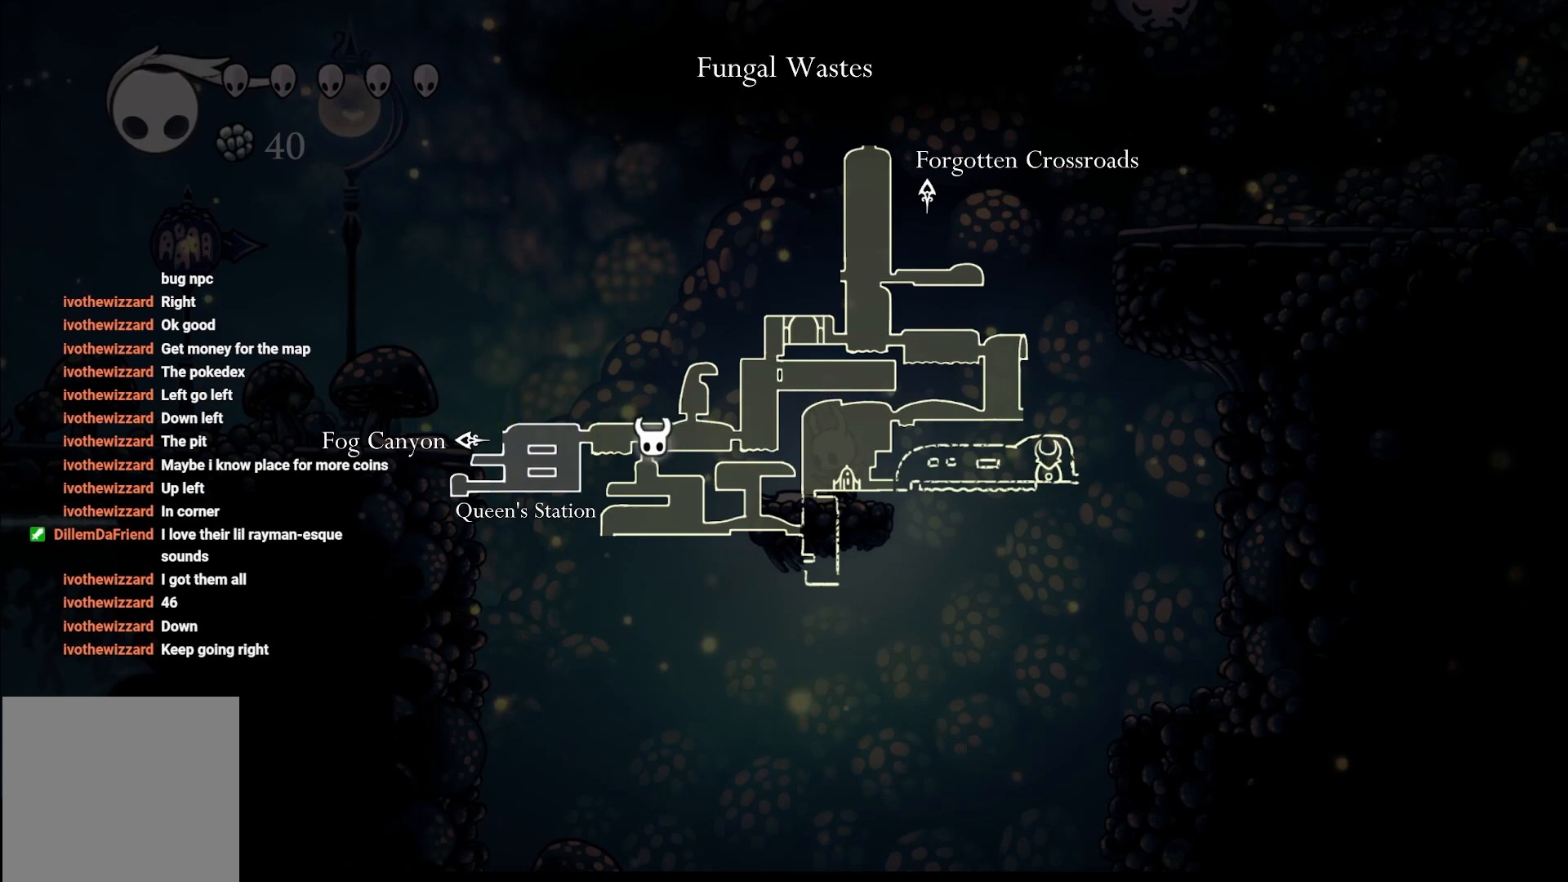
{"buttons": ["L1"], "left_stick": "center", "right_stick": "center", "events": []}
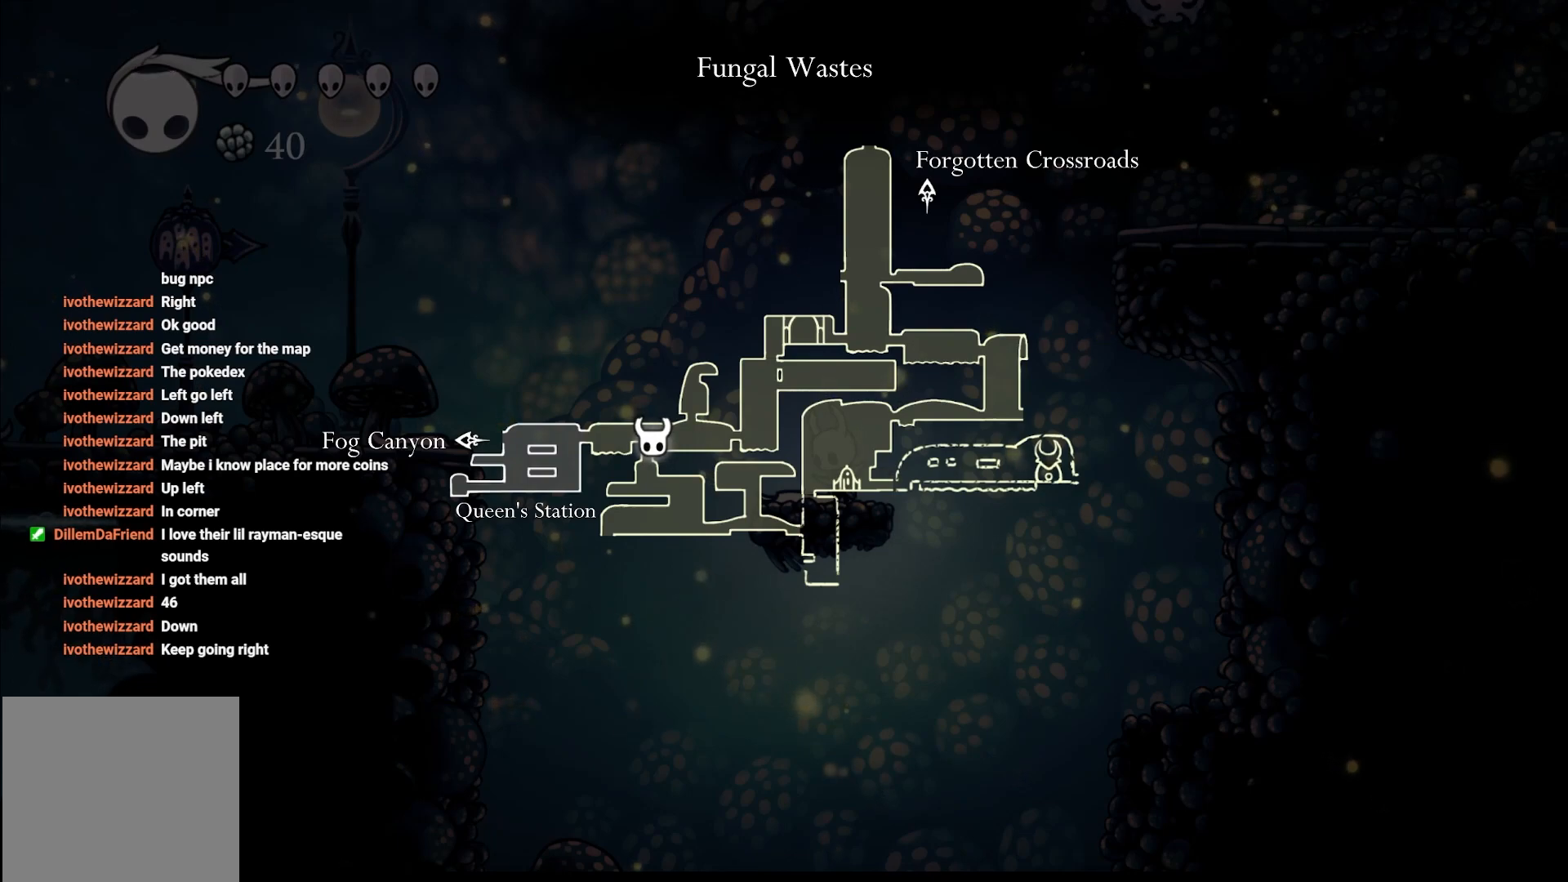
{"buttons": ["L1"], "left_stick": "center", "right_stick": "center", "events": []}
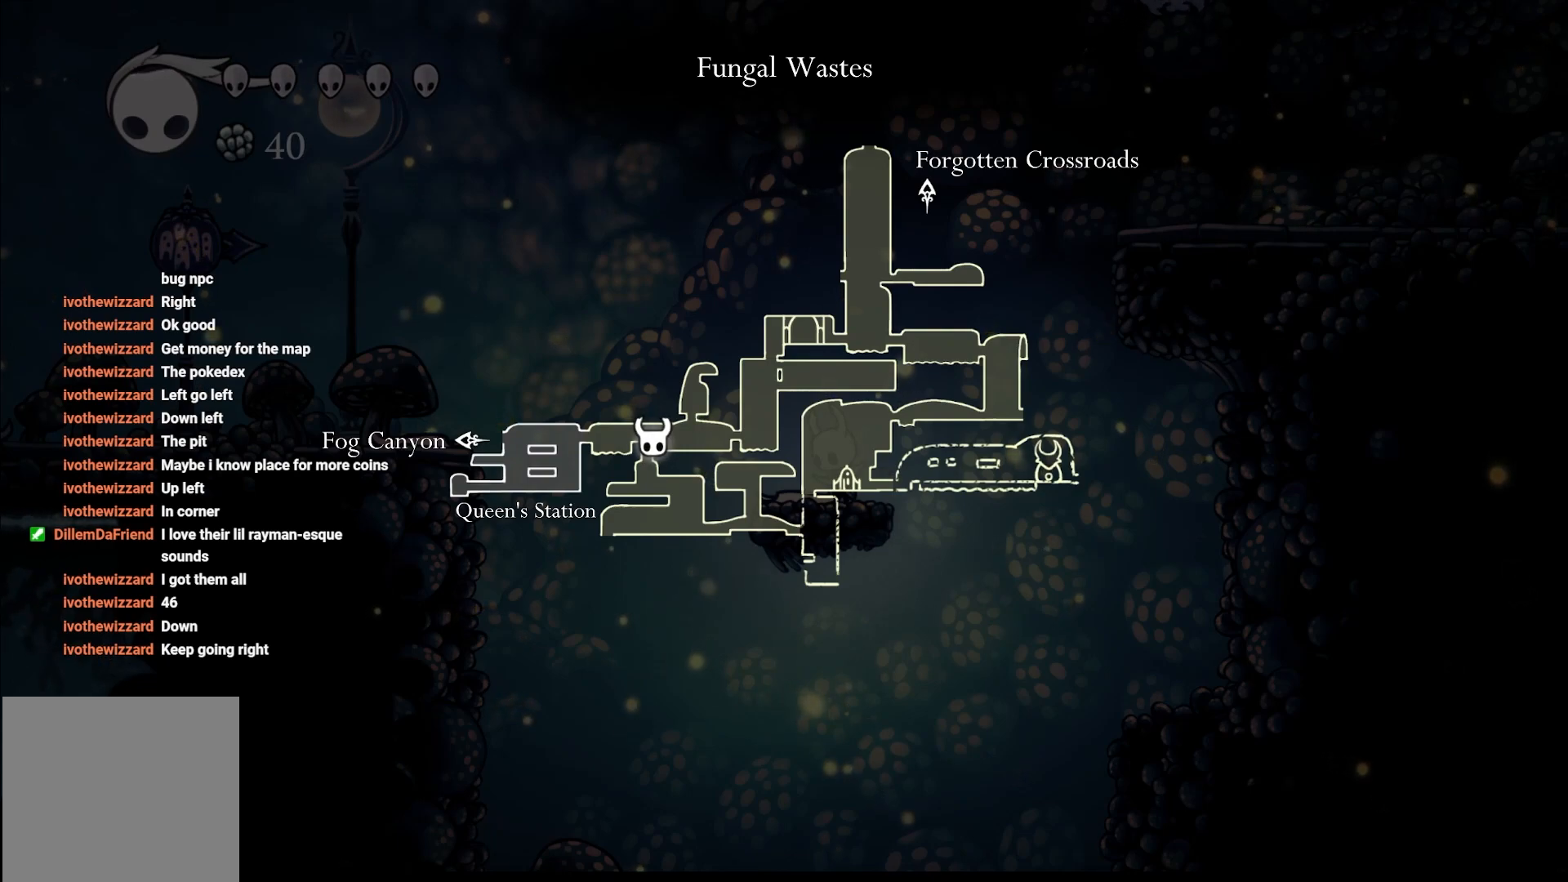
{"buttons": ["L1"], "left_stick": "center", "right_stick": "center", "events": []}
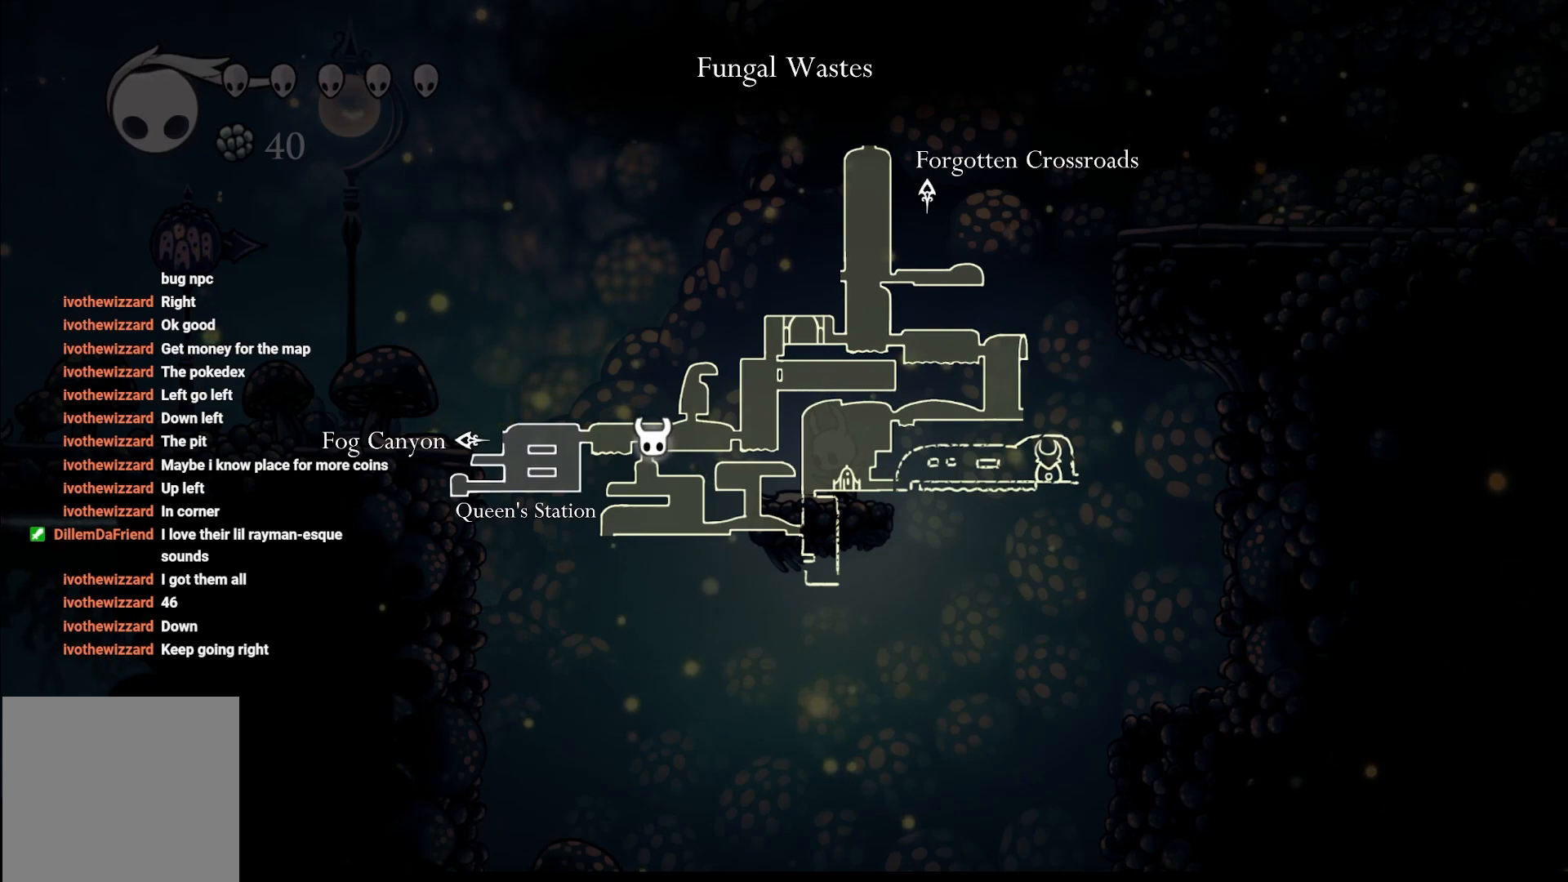
{"buttons": ["L1"], "left_stick": "center", "right_stick": "center", "events": []}
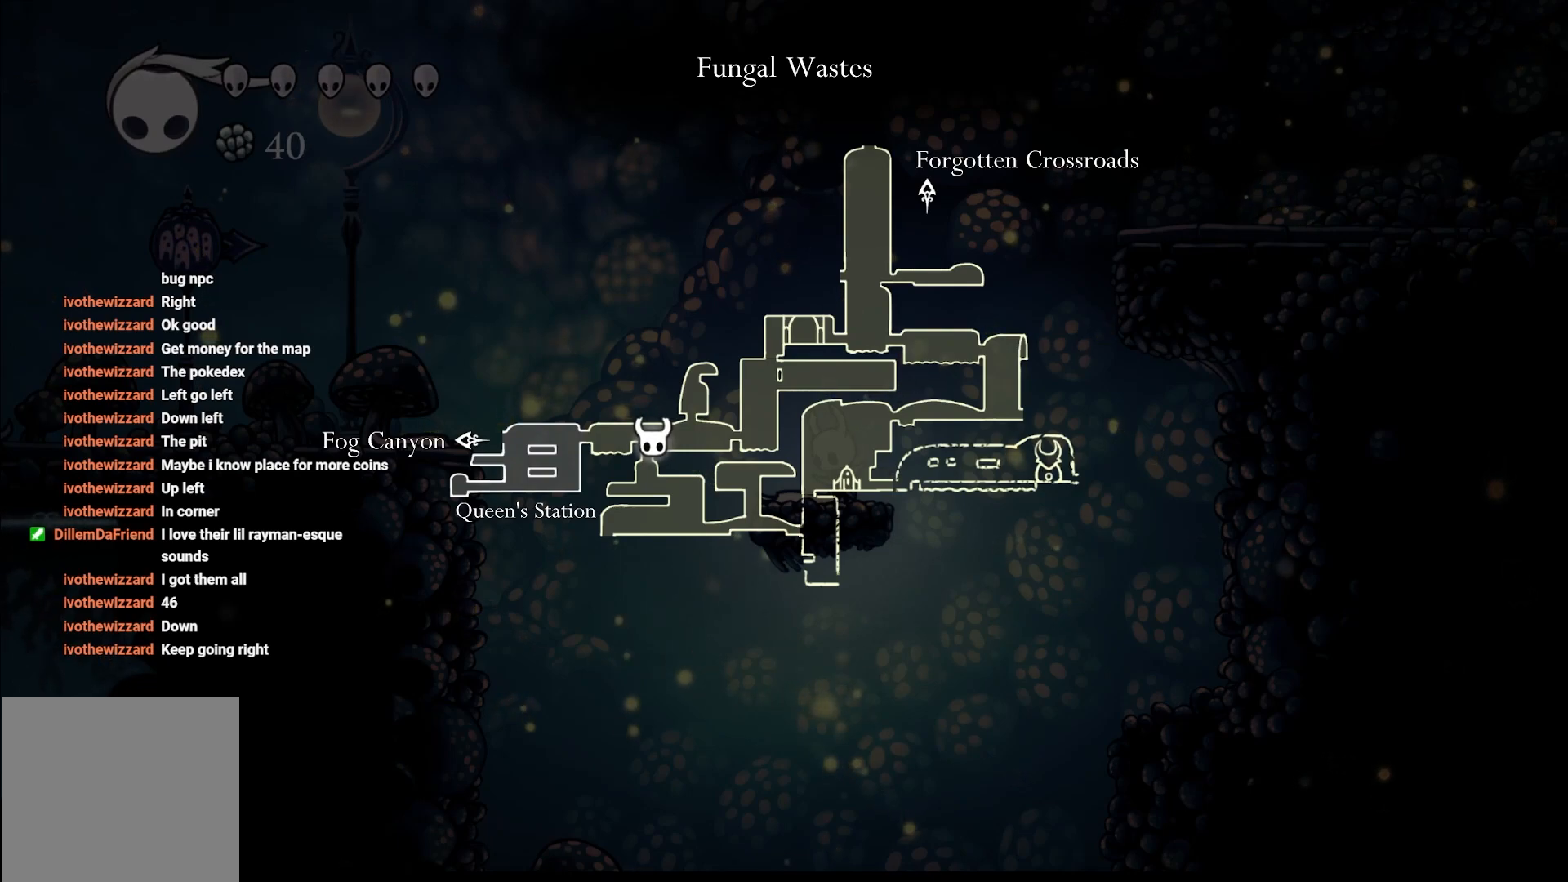
{"buttons": ["L1"], "left_stick": "center", "right_stick": "center", "events": []}
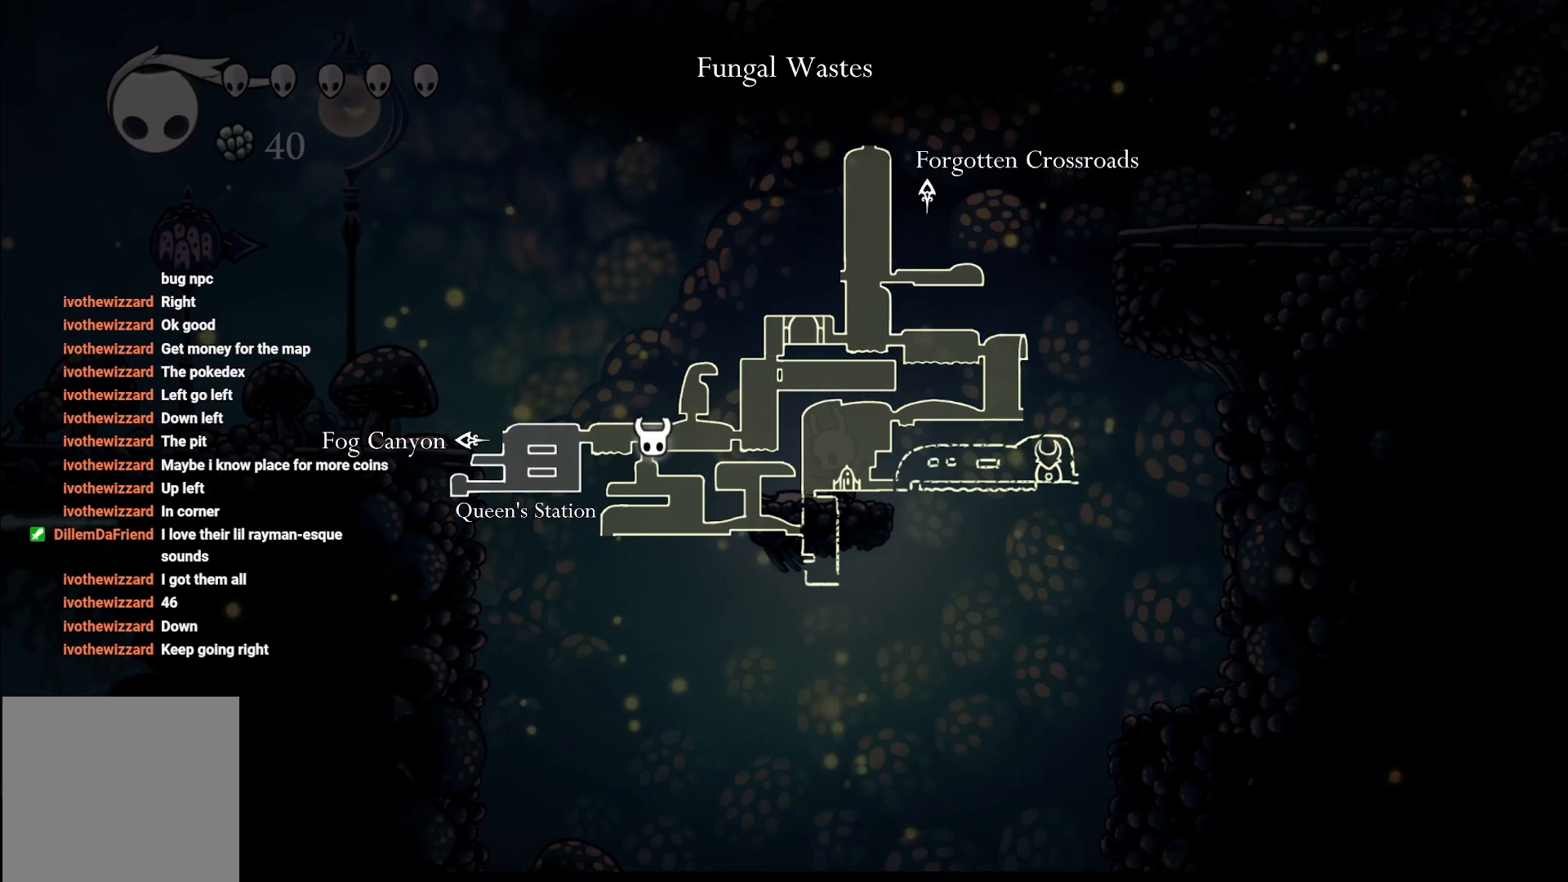
{"buttons": ["L1"], "left_stick": "center", "right_stick": "center", "events": []}
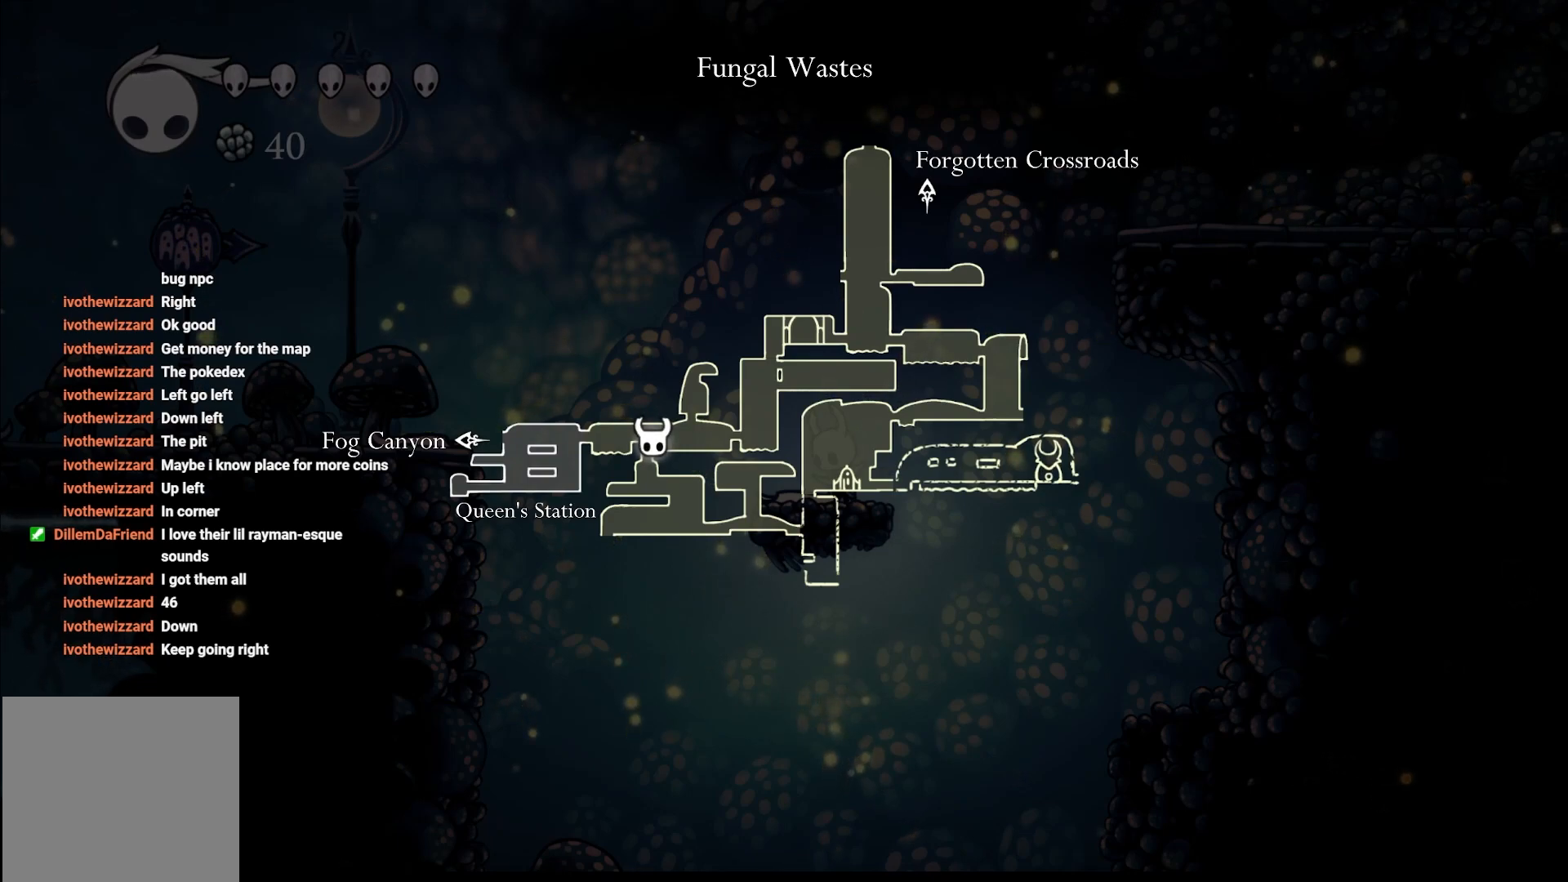
{"buttons": ["L1"], "left_stick": "center", "right_stick": "center", "events": []}
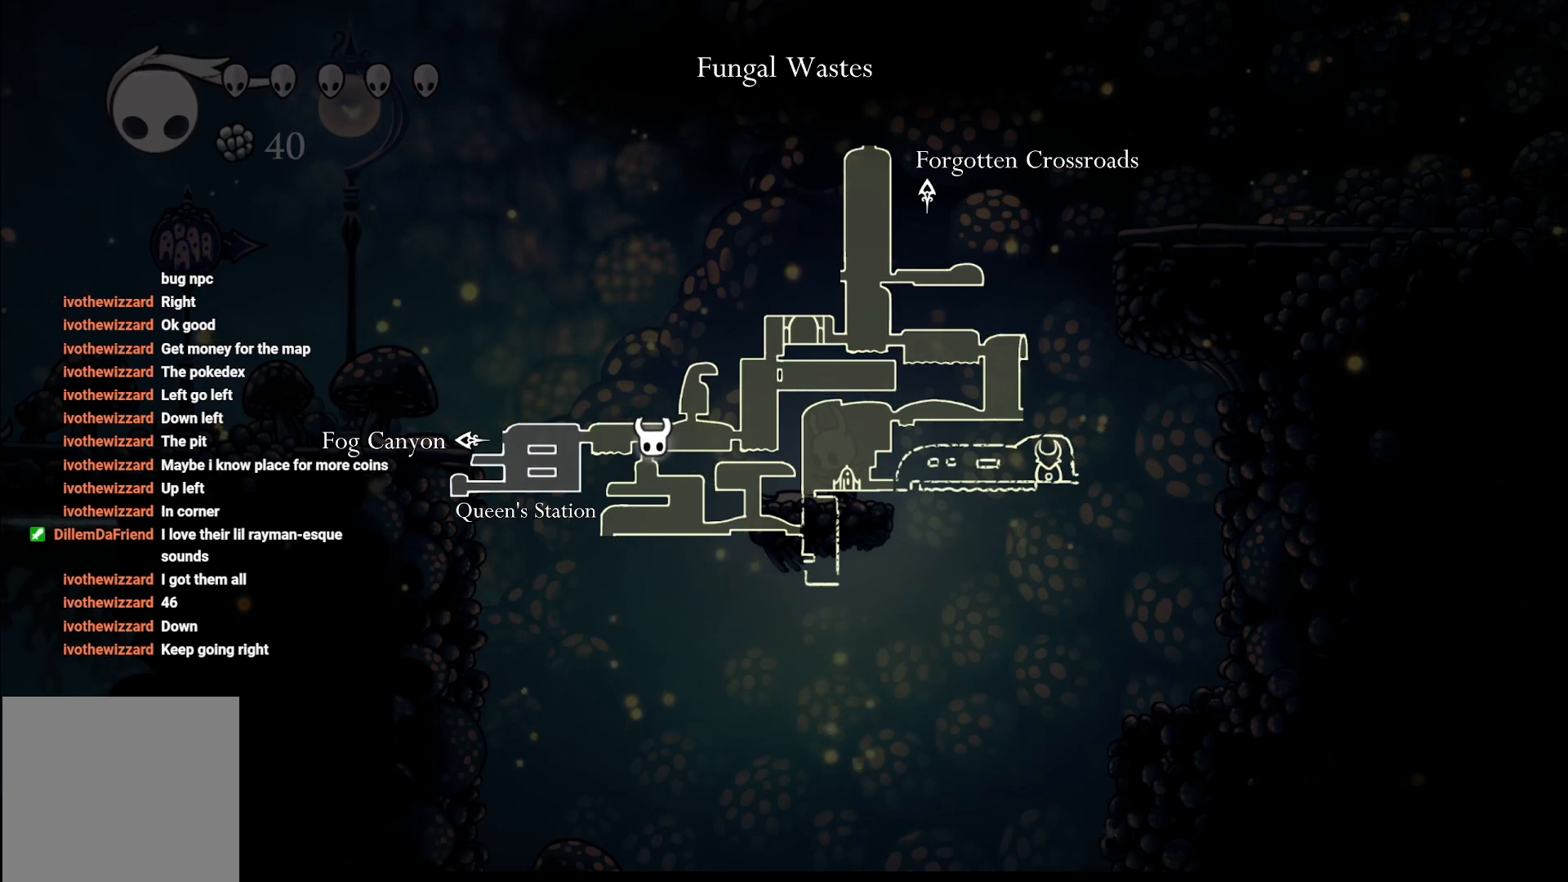
{"buttons": ["L1"], "left_stick": "center", "right_stick": "center", "events": []}
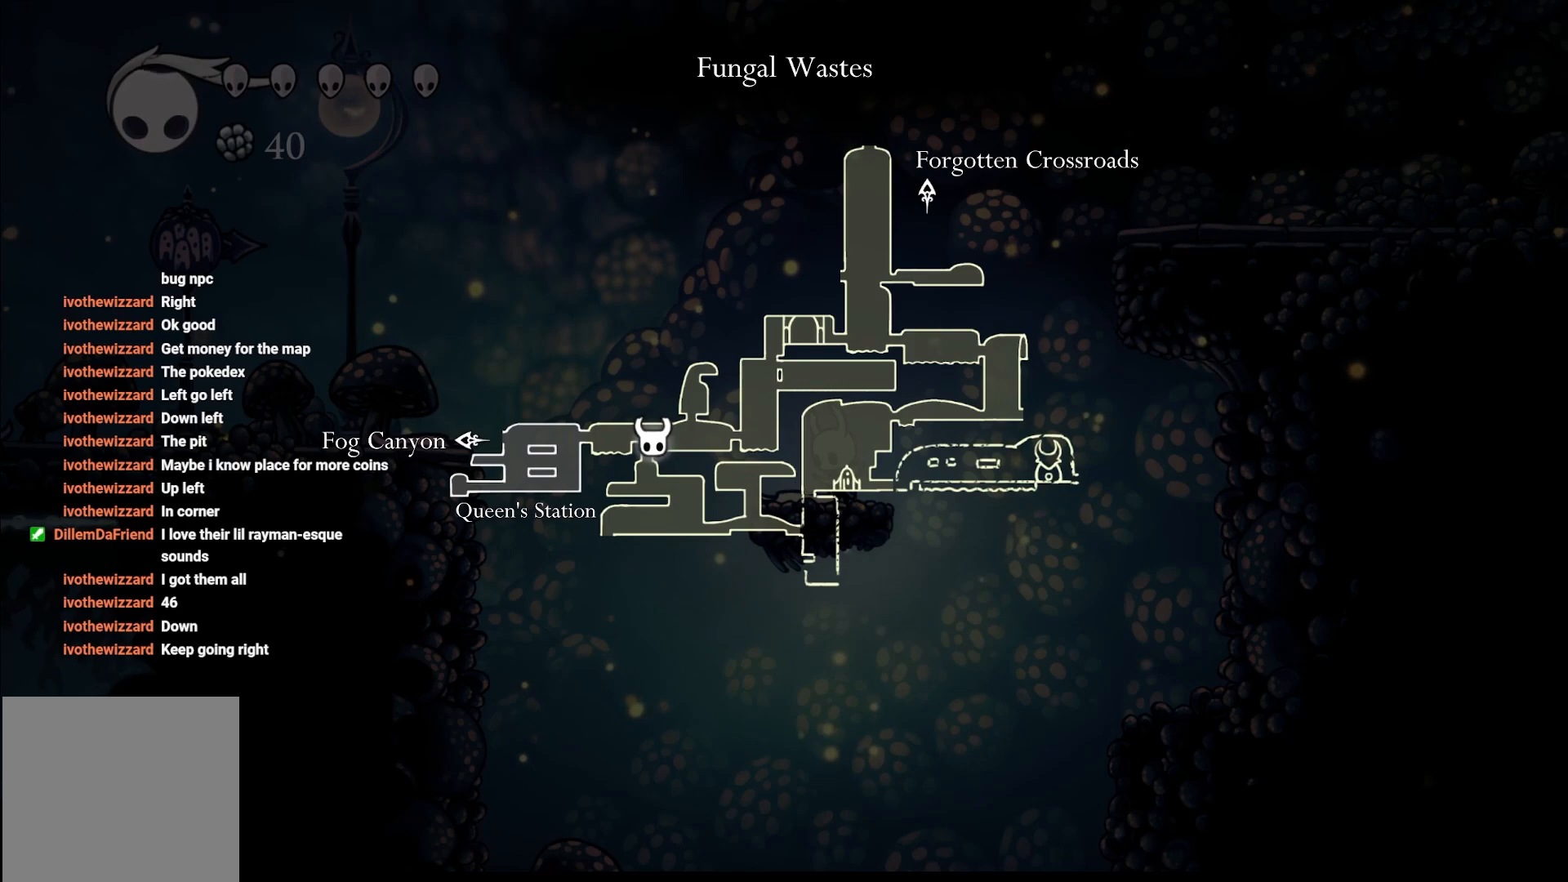
{"buttons": ["L1"], "left_stick": "center", "right_stick": "center", "events": []}